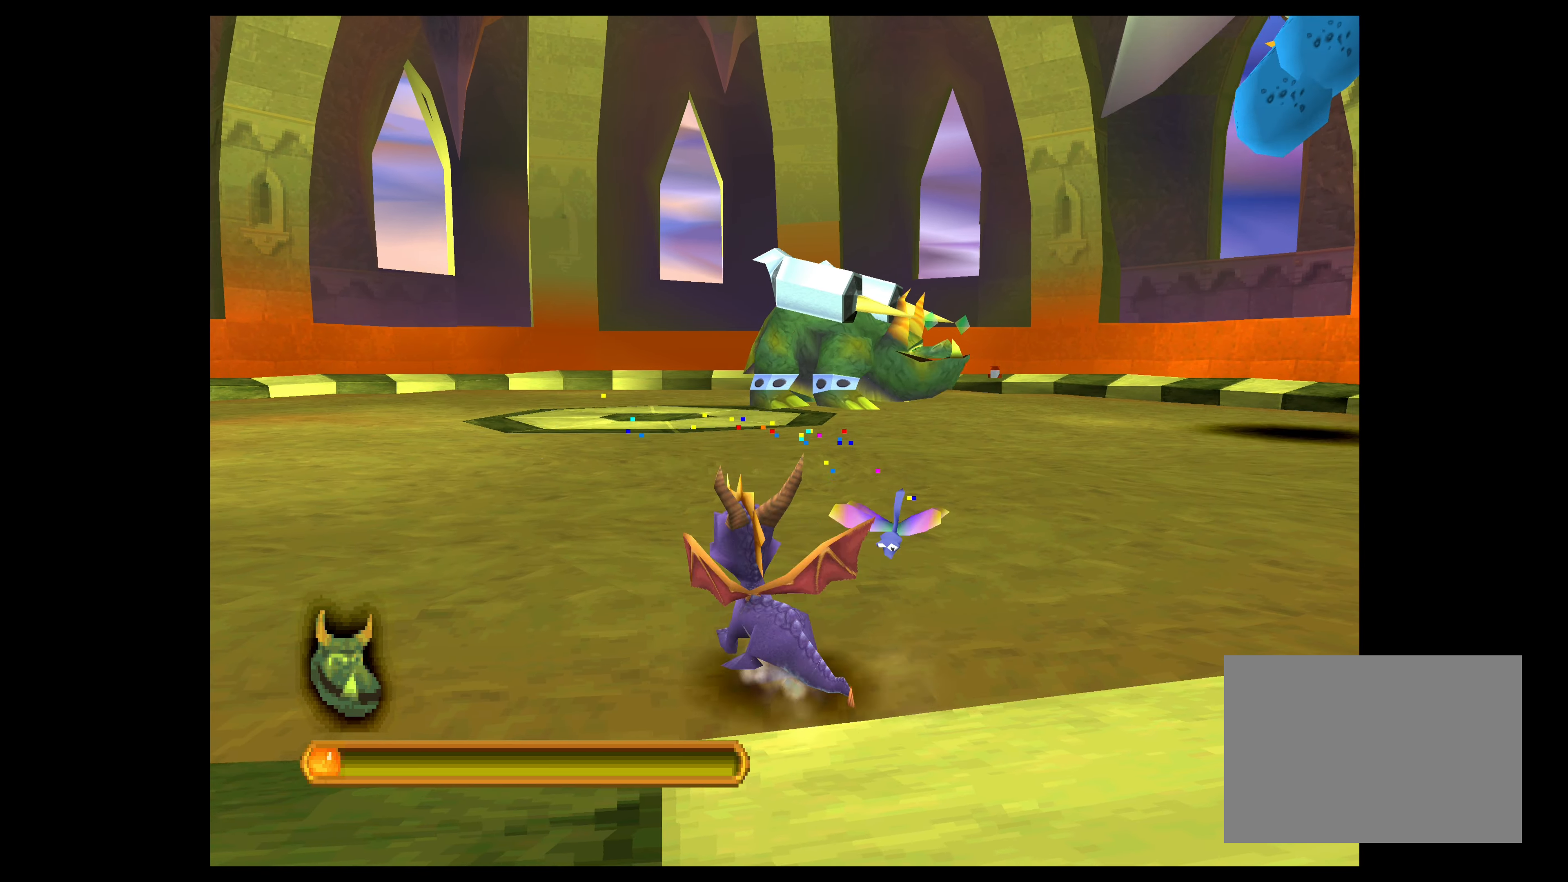
Gameplay with a controller (PlayStation layout); each line is a JSON object with the inputs held at the frame after it. "events" lists button and stick changes between this image and that frame as [ms after this image, input, new state], when the widget could be followed in between. Not read: L2 L3 R2 R3 right_stick.
{"buttons": ["CROSS"], "left_stick": "up-left", "events": [[133, "left_stick", "up-left"], [300, "CROSS", "down"]]}
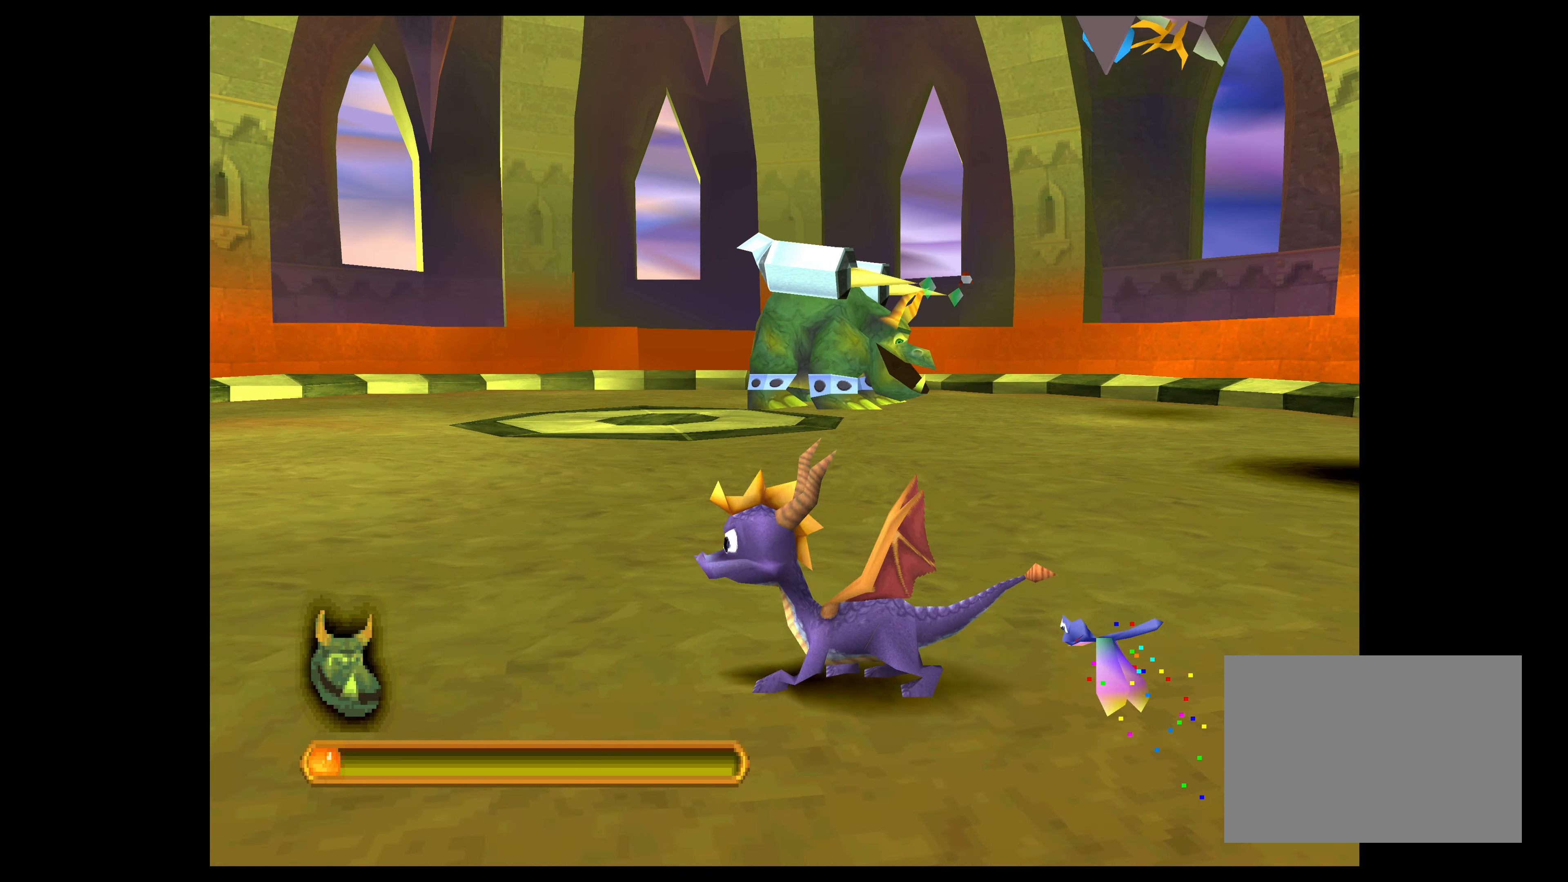
{"buttons": ["CROSS"], "left_stick": "center", "events": [[167, "left_stick", "left"], [450, "left_stick", "center"]]}
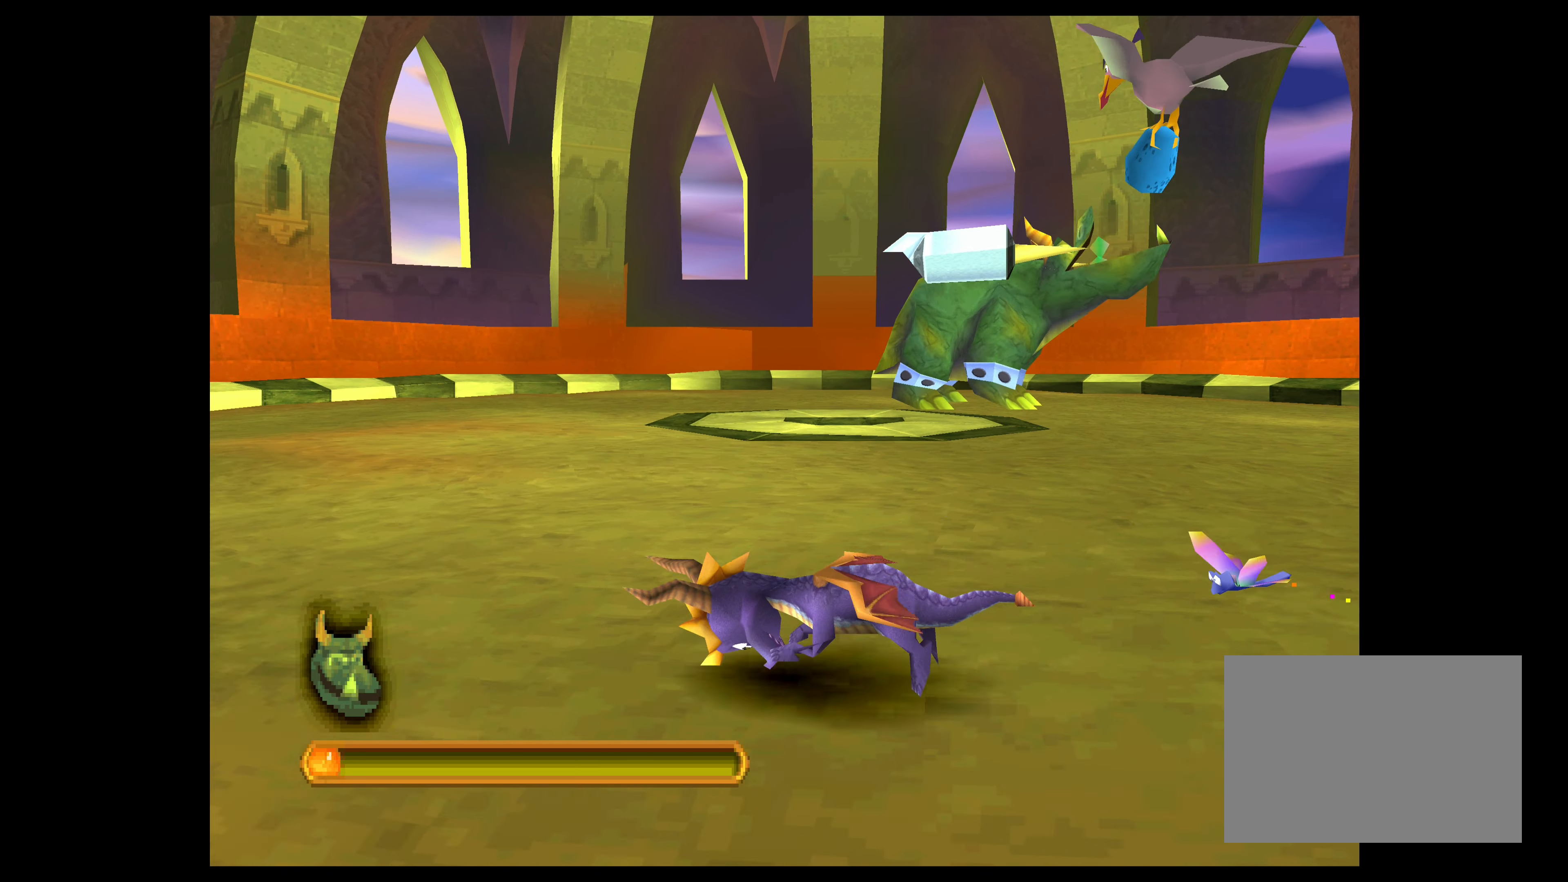
{"buttons": [], "left_stick": "center", "events": [[250, "left_stick", "left"], [400, "CROSS", "up"], [433, "left_stick", "center"]]}
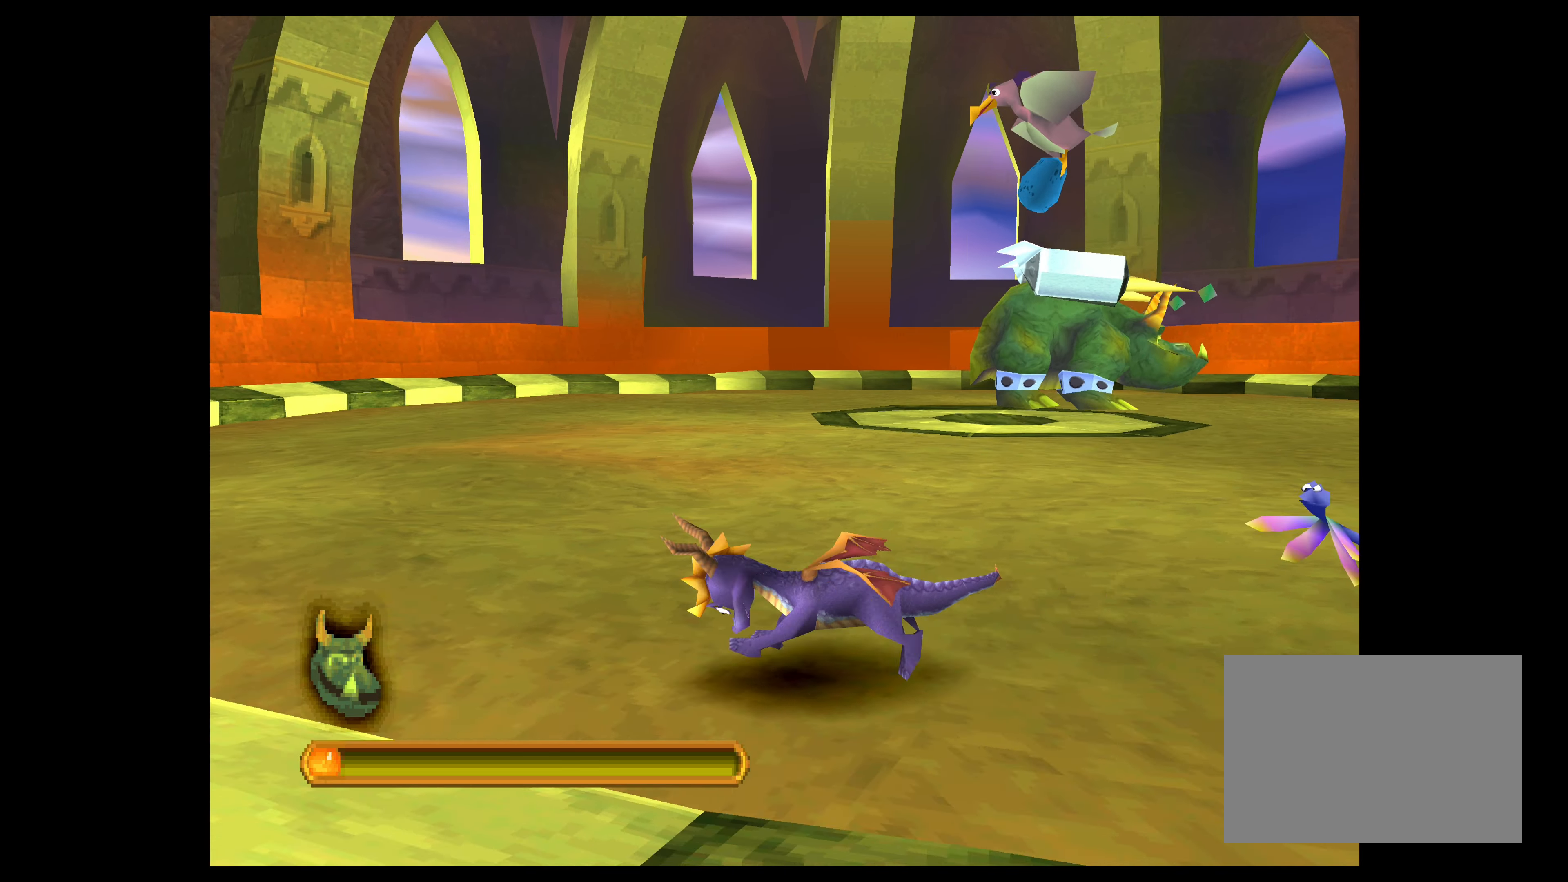
{"buttons": [], "left_stick": "center"}
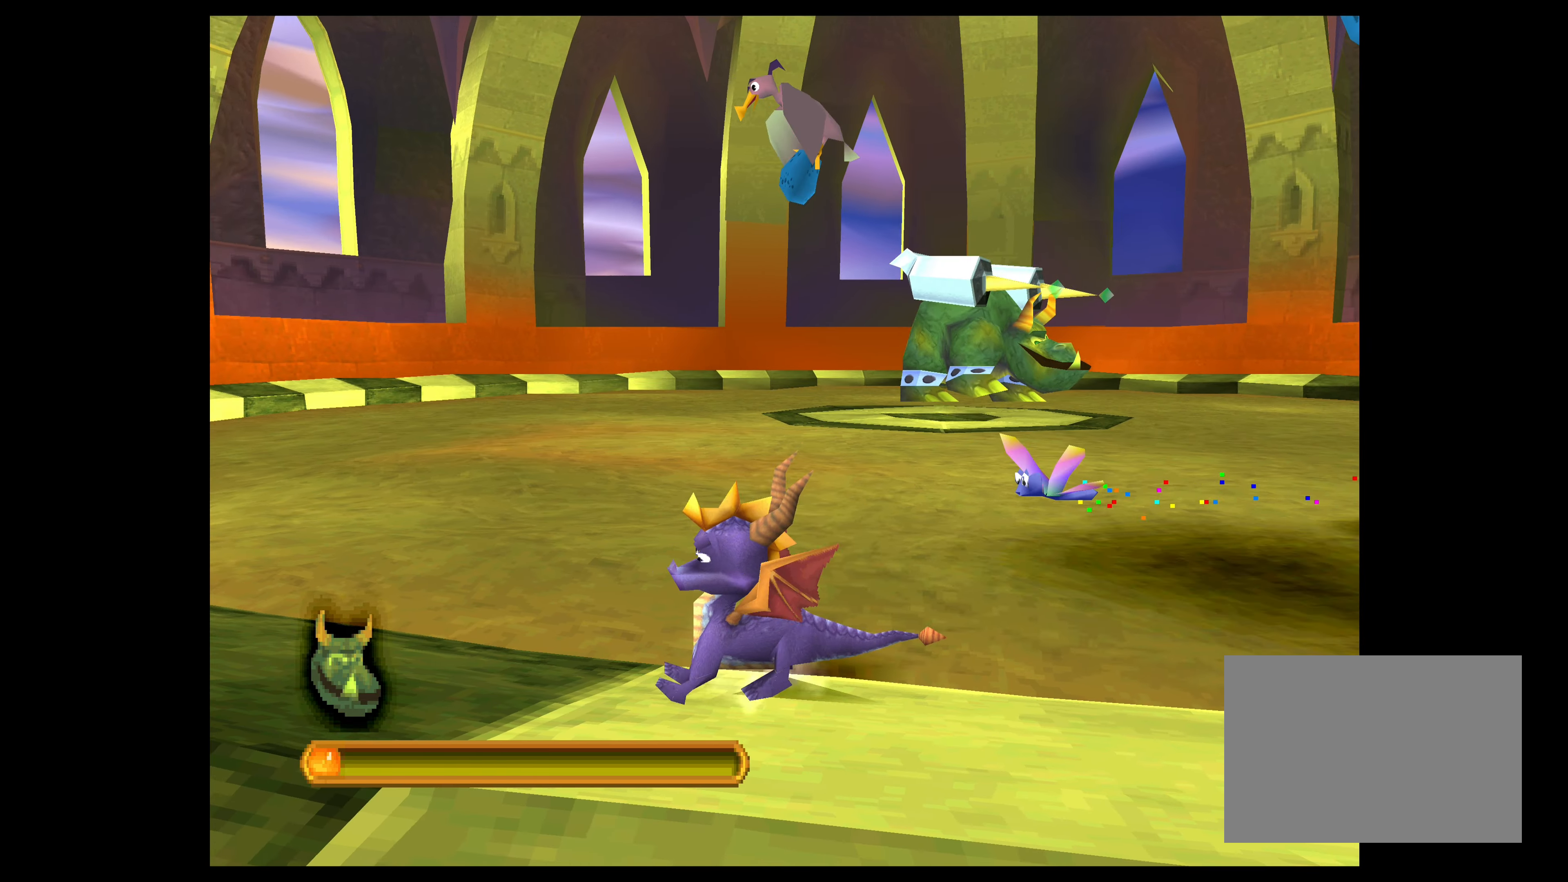
{"buttons": [], "left_stick": "center", "events": [[117, "left_stick", "up"], [284, "left_stick", "center"]]}
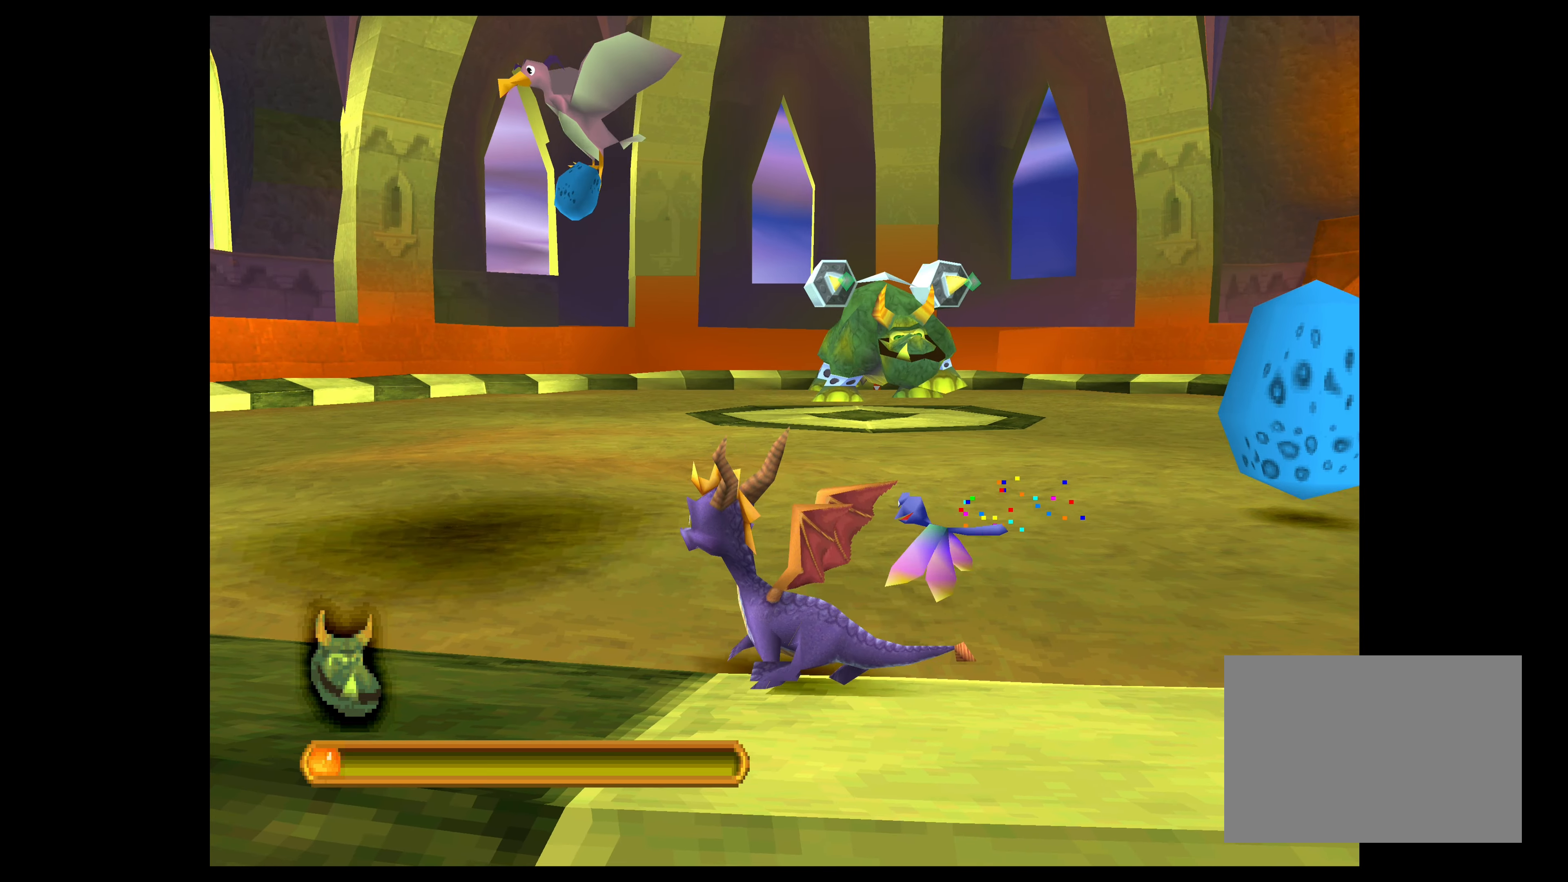
{"buttons": [], "left_stick": "center", "events": [[317, "left_stick", "up-left"], [467, "left_stick", "center"]]}
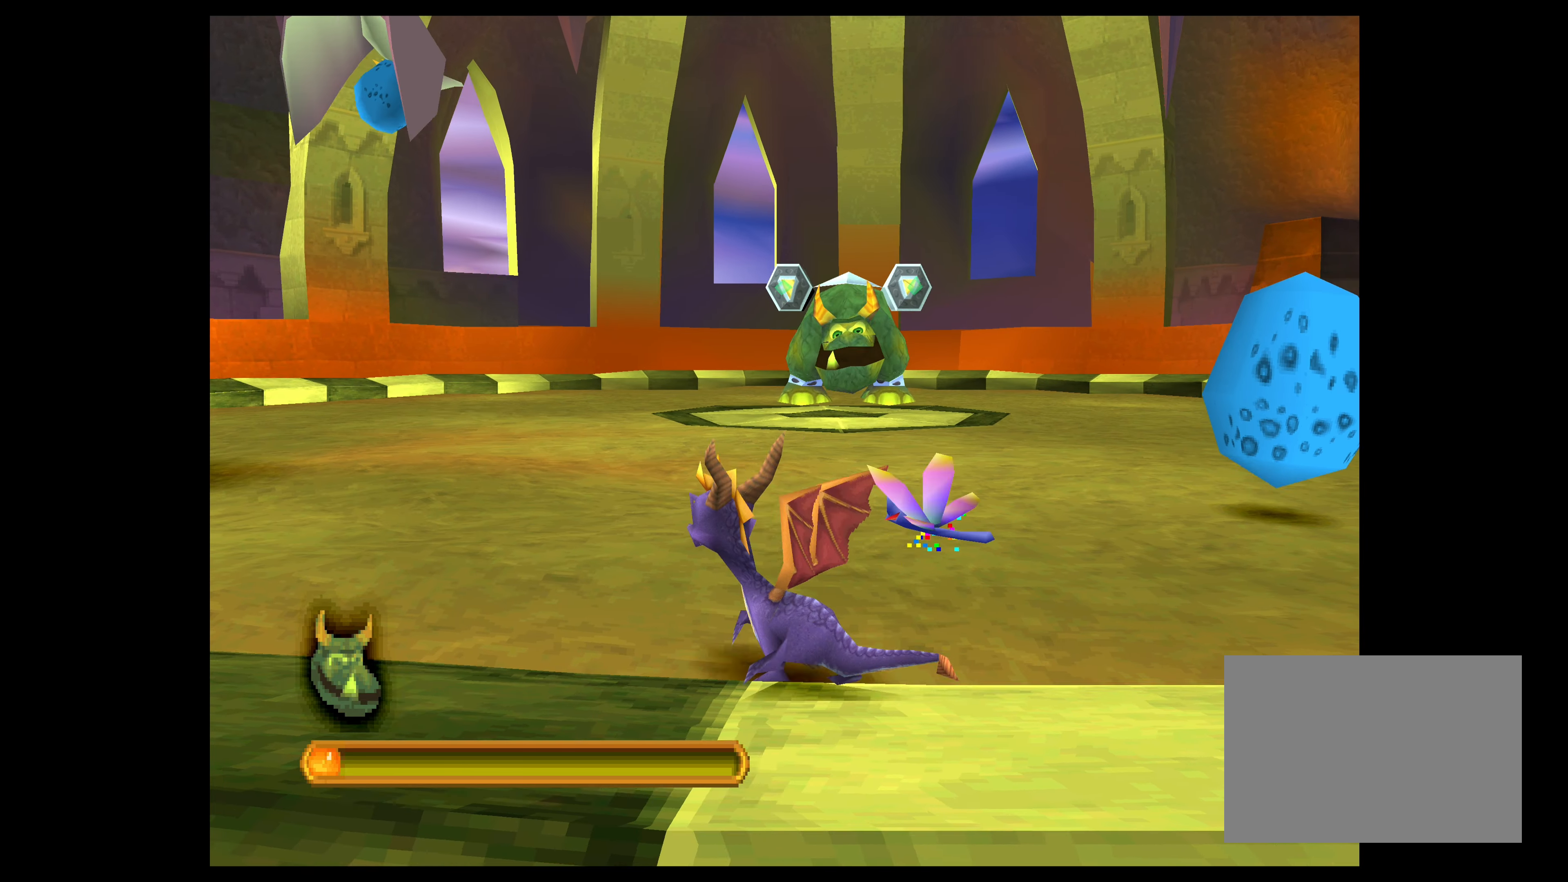
{"buttons": [], "left_stick": "left", "events": [[434, "left_stick", "left"]]}
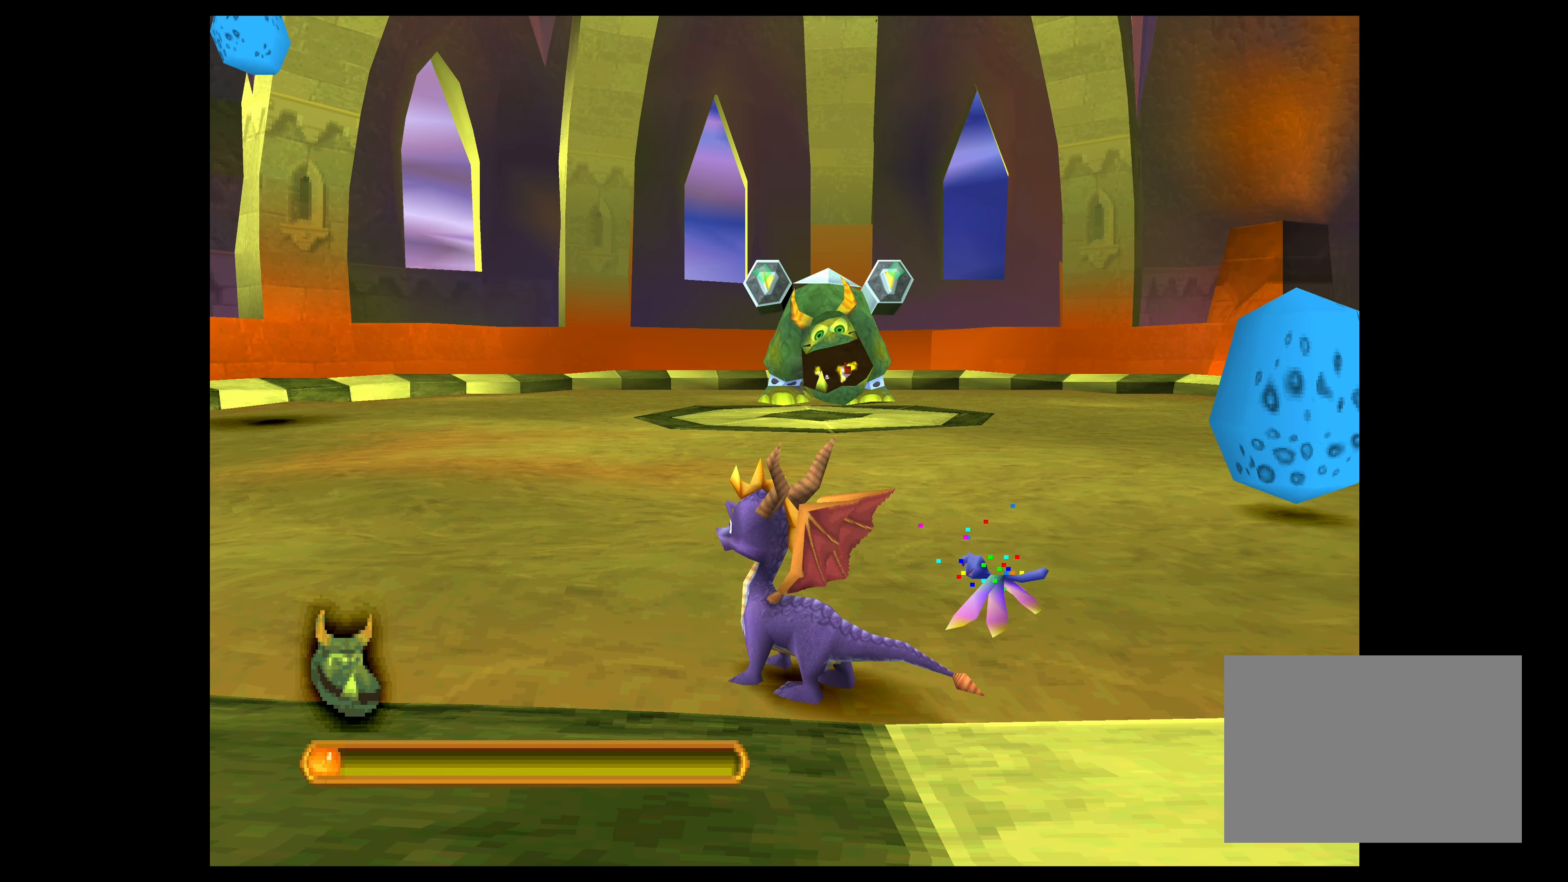
{"buttons": [], "left_stick": "left", "events": [[84, "left_stick", "center"], [300, "left_stick", "left"]]}
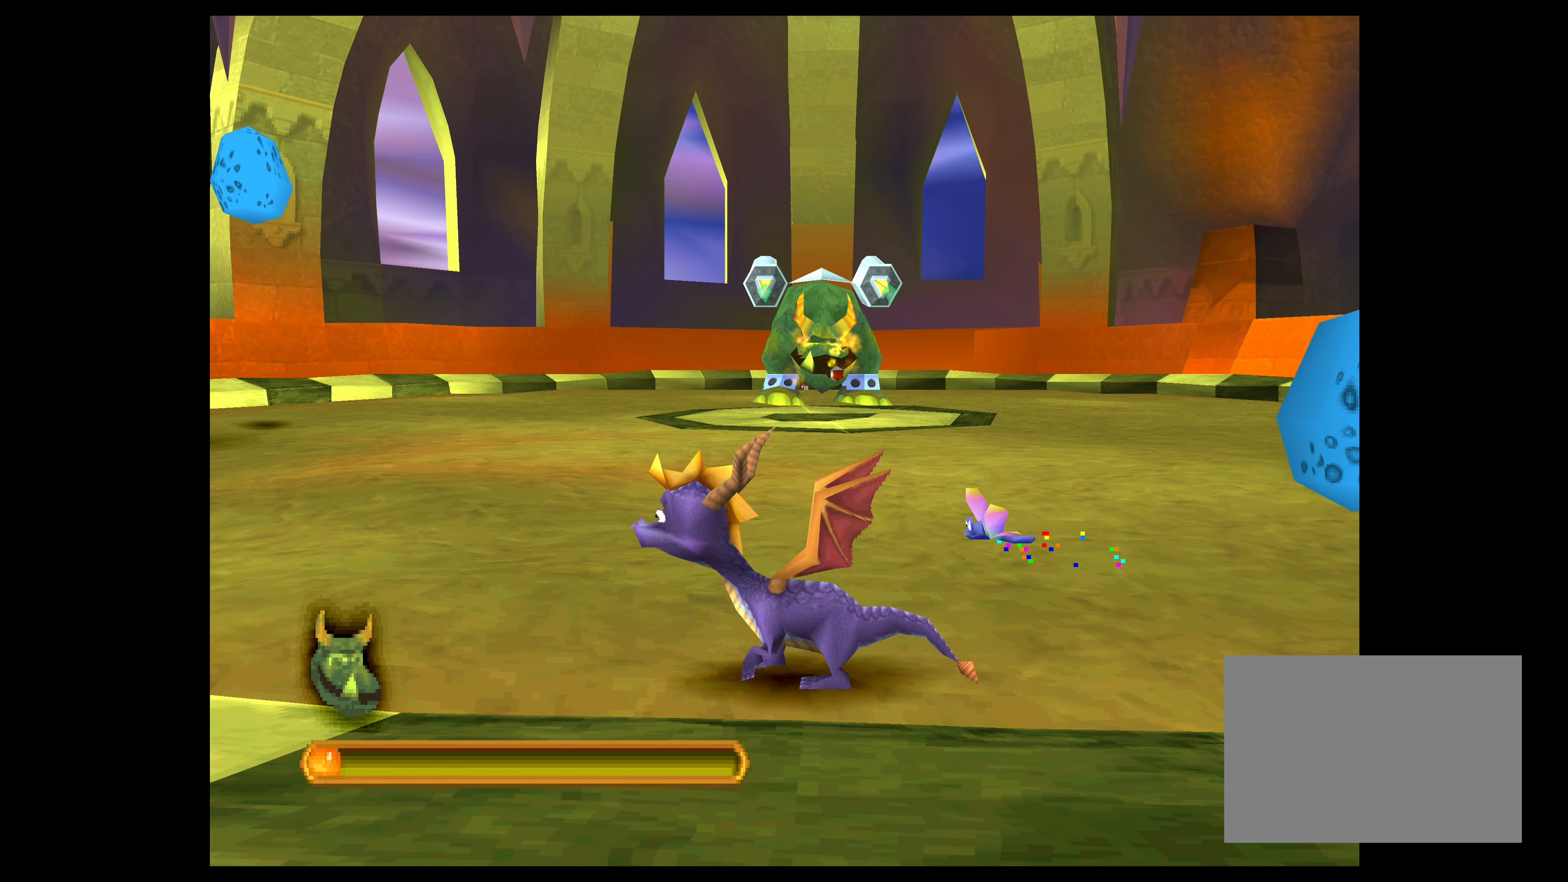
{"buttons": ["CIRCLE"], "left_stick": "up-left", "events": [[34, "left_stick", "up-left"], [450, "CIRCLE", "down"]]}
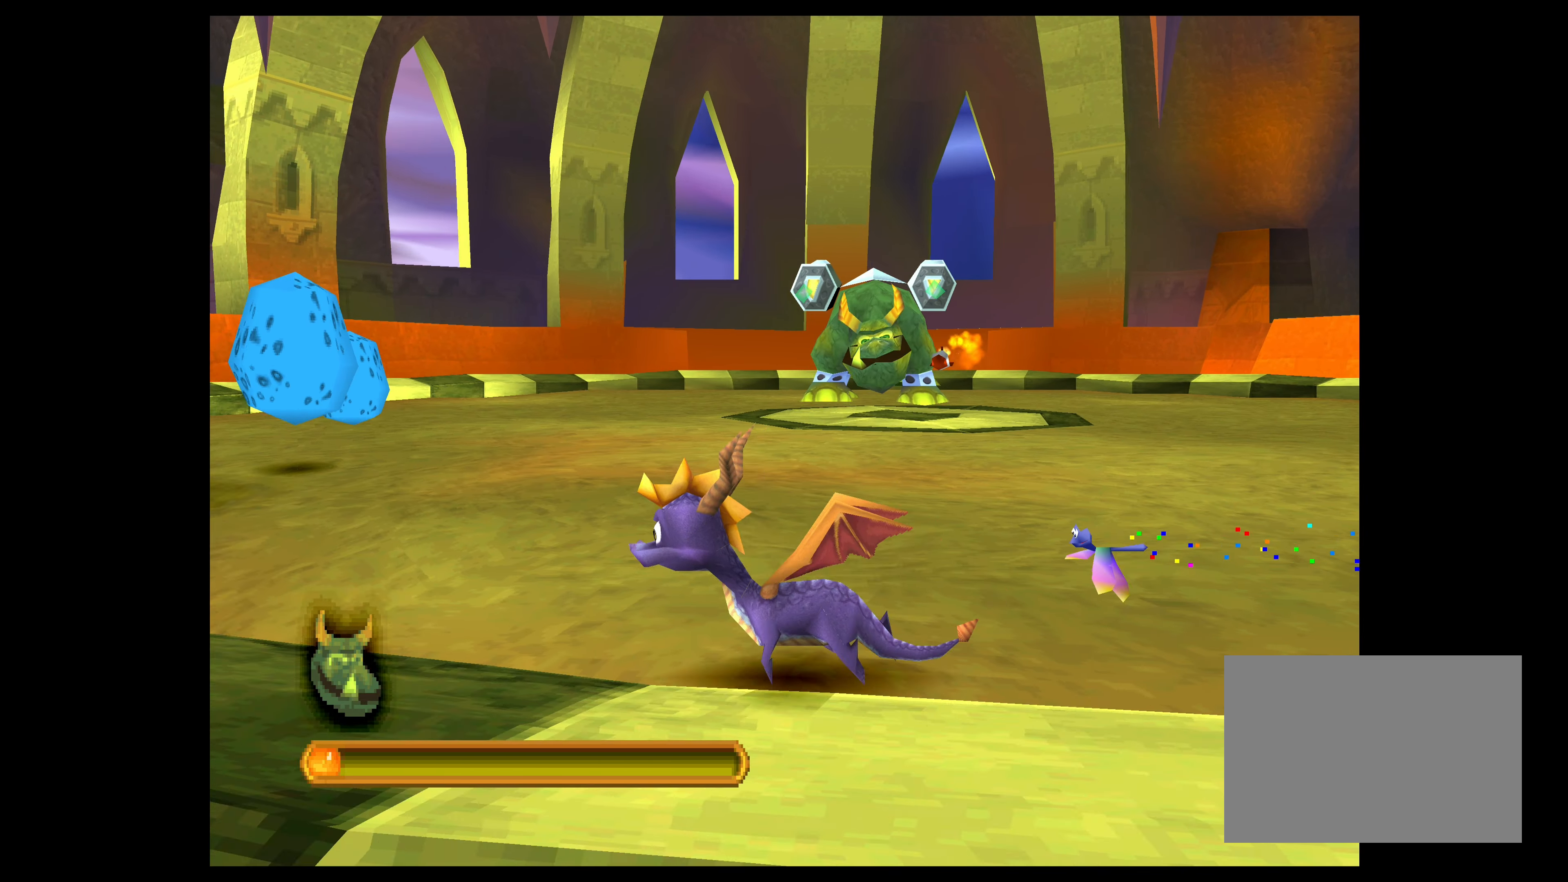
{"buttons": ["CROSS"], "left_stick": "up-left", "events": [[400, "CIRCLE", "up"], [484, "CROSS", "down"]]}
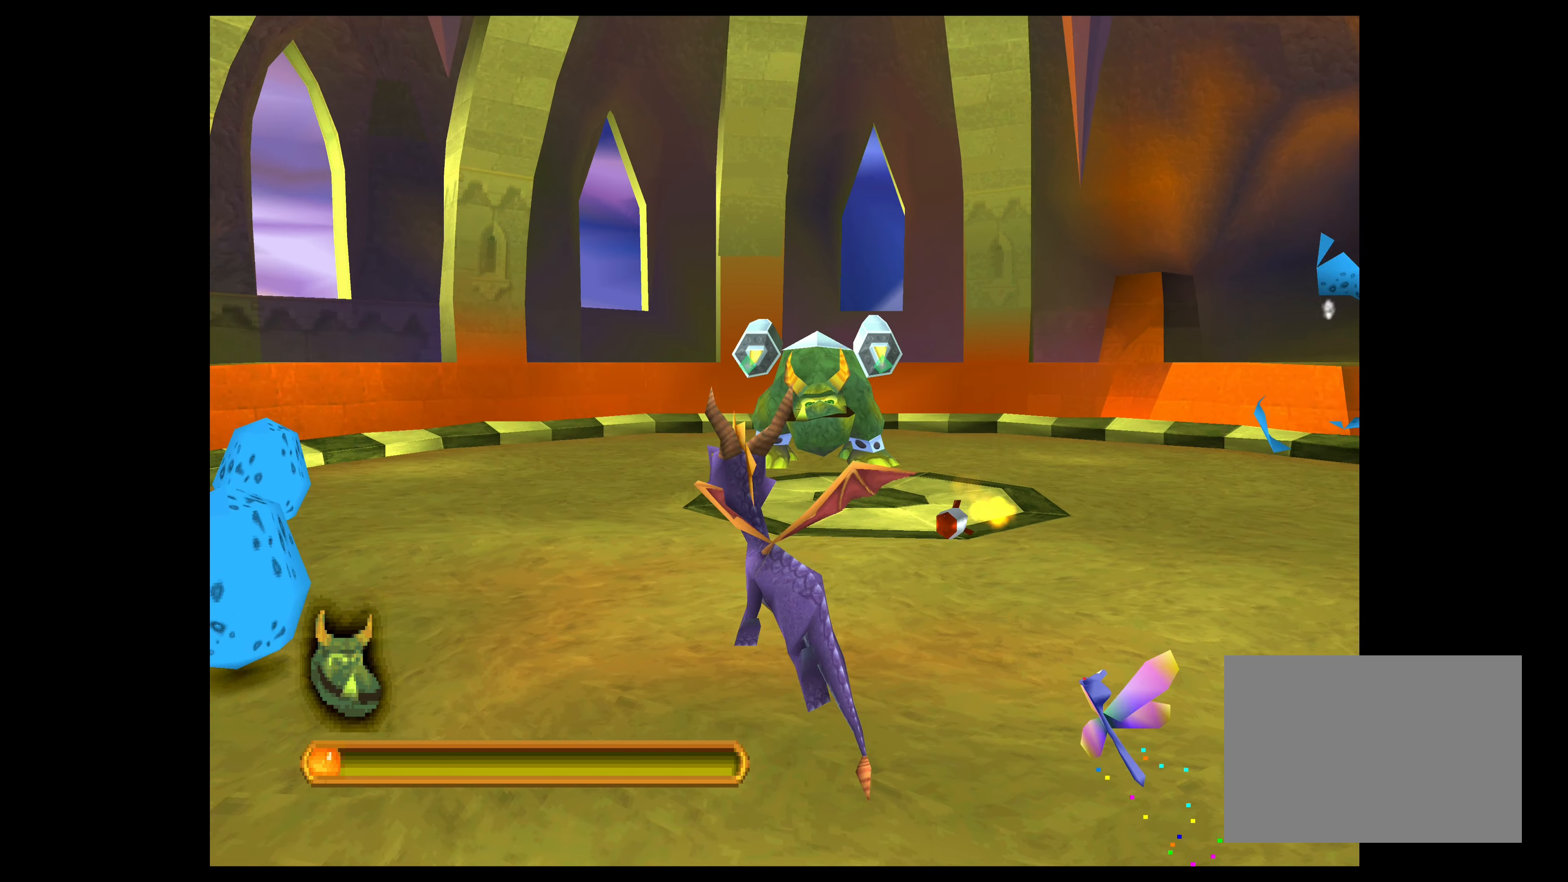
{"buttons": [], "left_stick": "up-left", "events": [[484, "CROSS", "up"]]}
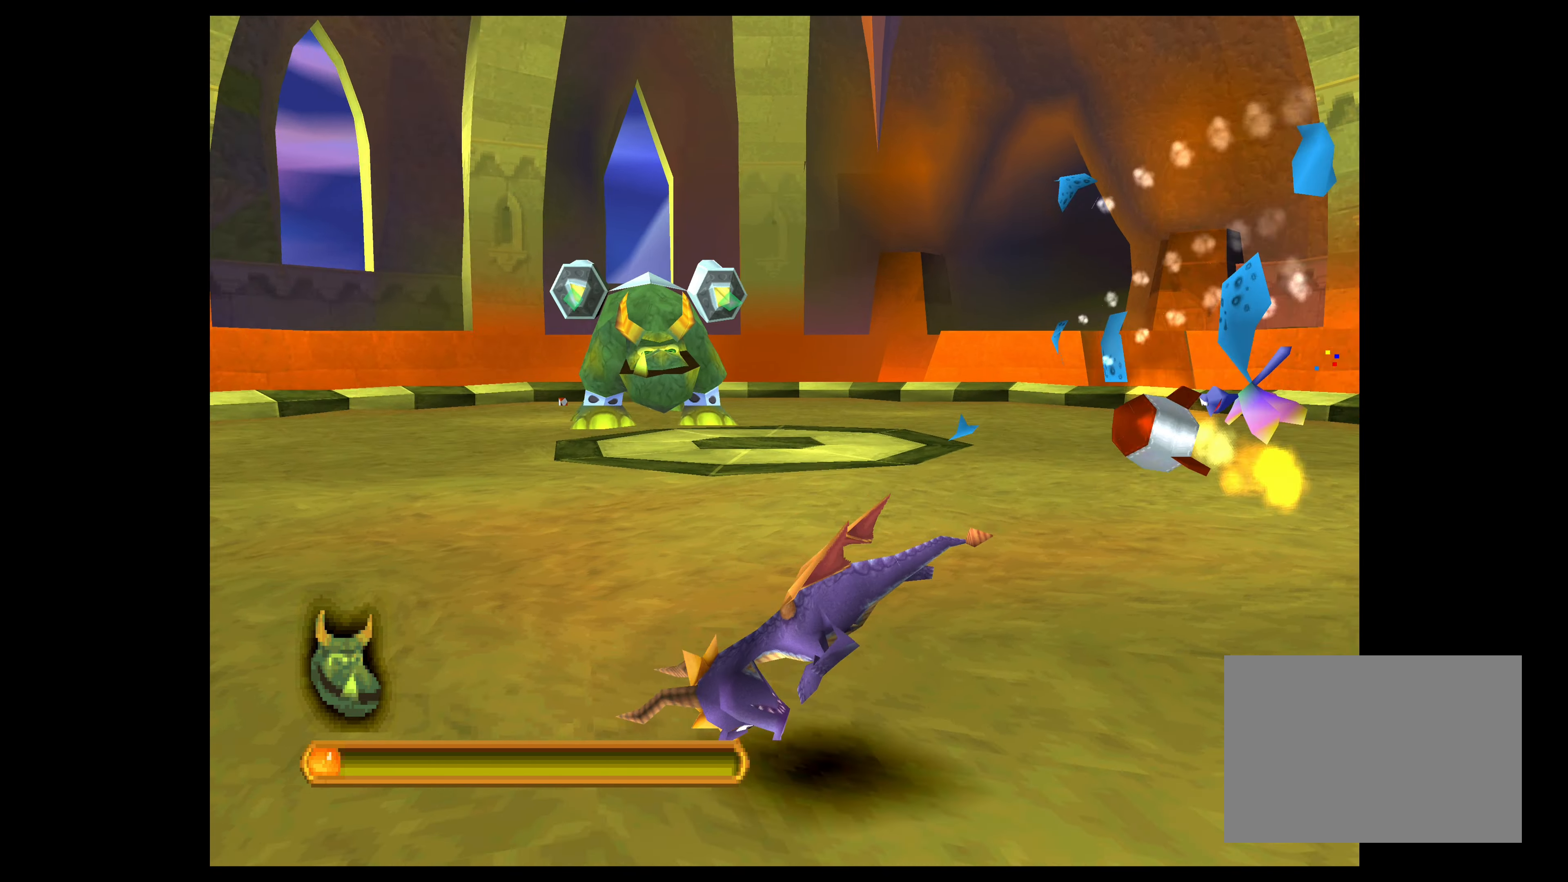
{"buttons": ["CROSS"], "left_stick": "center", "events": [[150, "SQUARE", "down"], [267, "SQUARE", "up"], [383, "left_stick", "center"], [500, "CROSS", "down"]]}
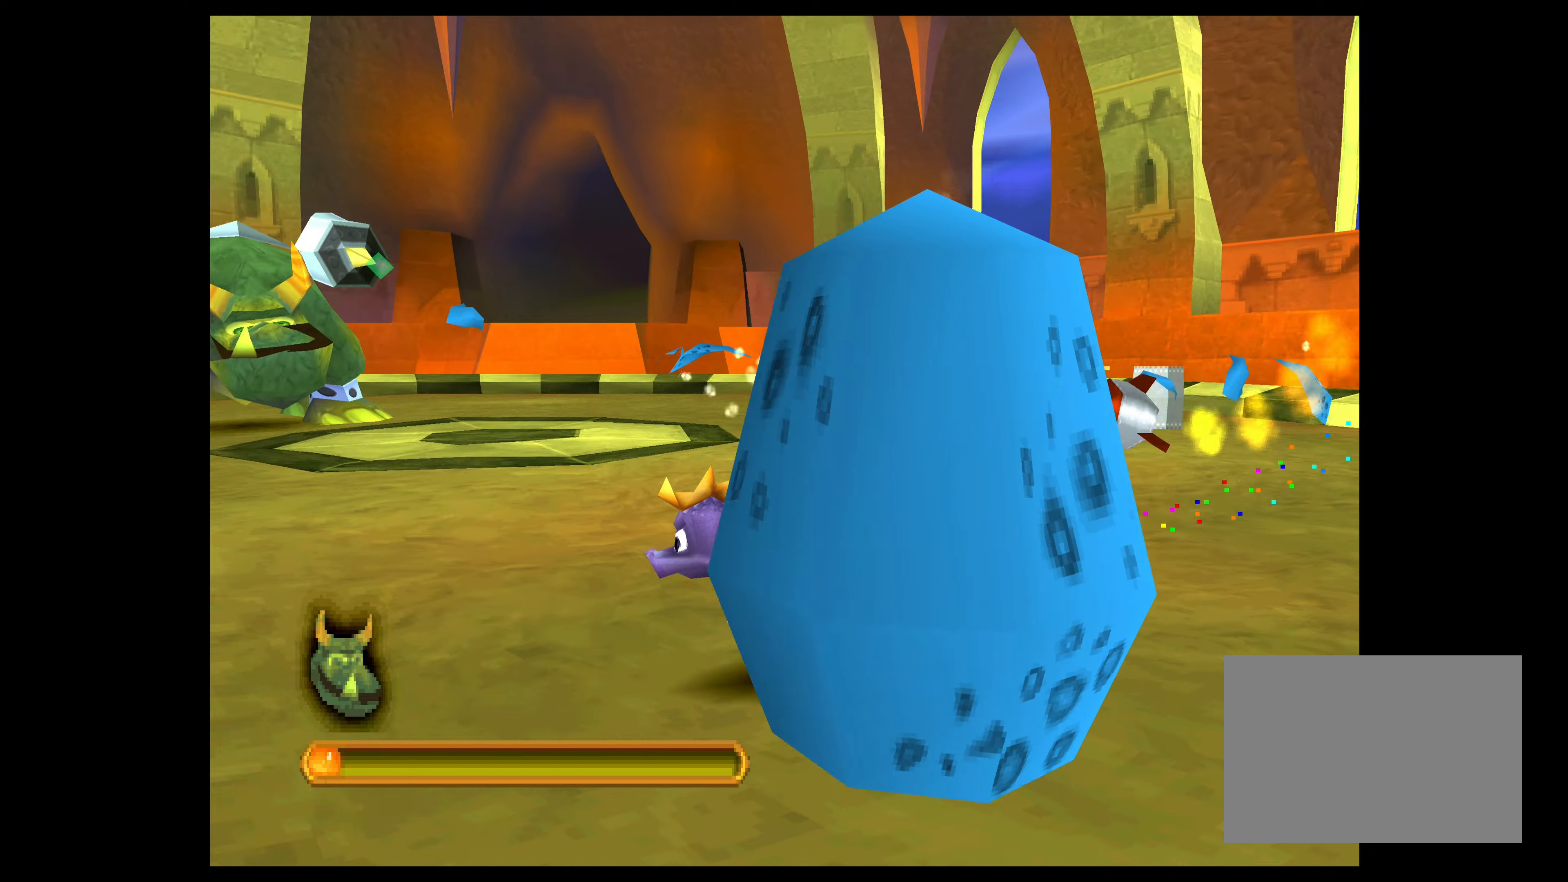
{"buttons": [], "left_stick": "center", "events": [[200, "CROSS", "up"], [266, "left_stick", "down-right"], [433, "left_stick", "center"]]}
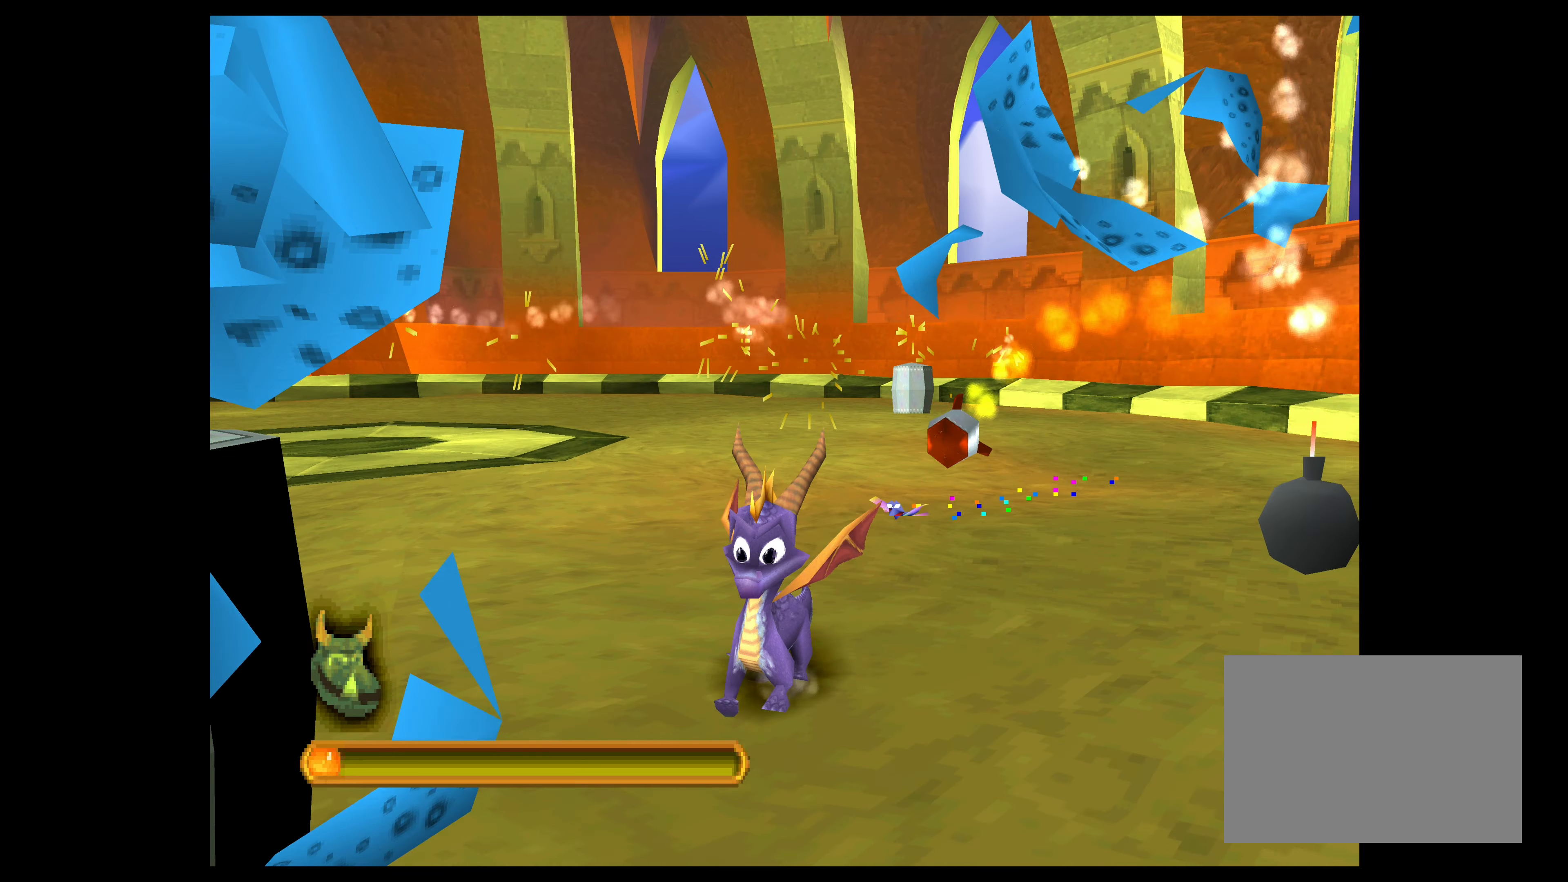
{"buttons": ["CROSS"], "left_stick": "left", "events": [[66, "left_stick", "left"], [266, "CROSS", "down"]]}
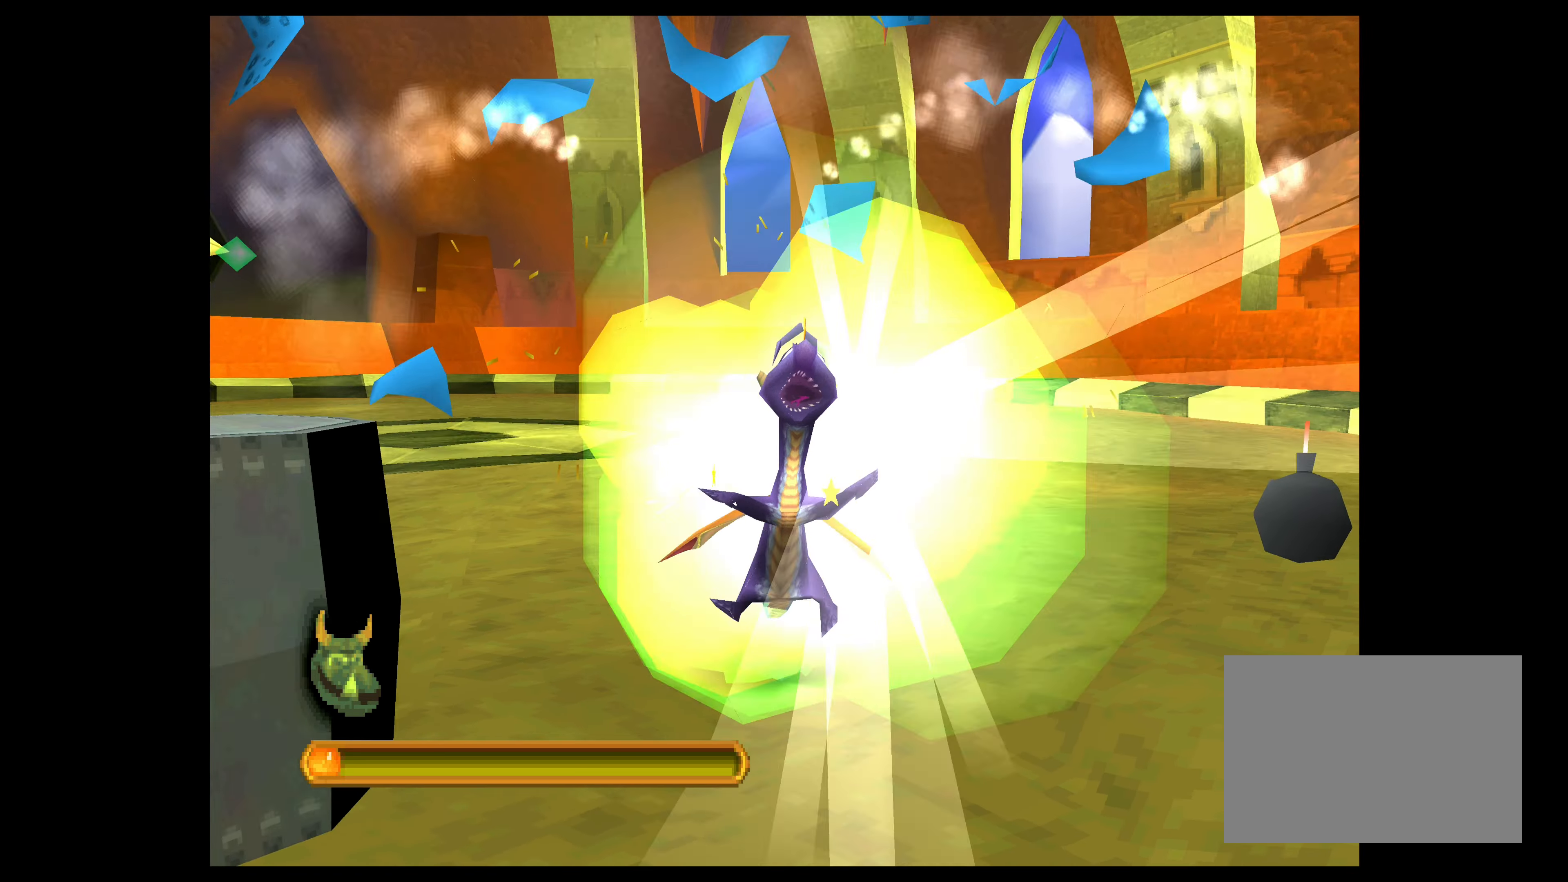
{"buttons": [], "left_stick": "left", "events": [[16, "CROSS", "up"], [66, "left_stick", "center"], [266, "left_stick", "left"]]}
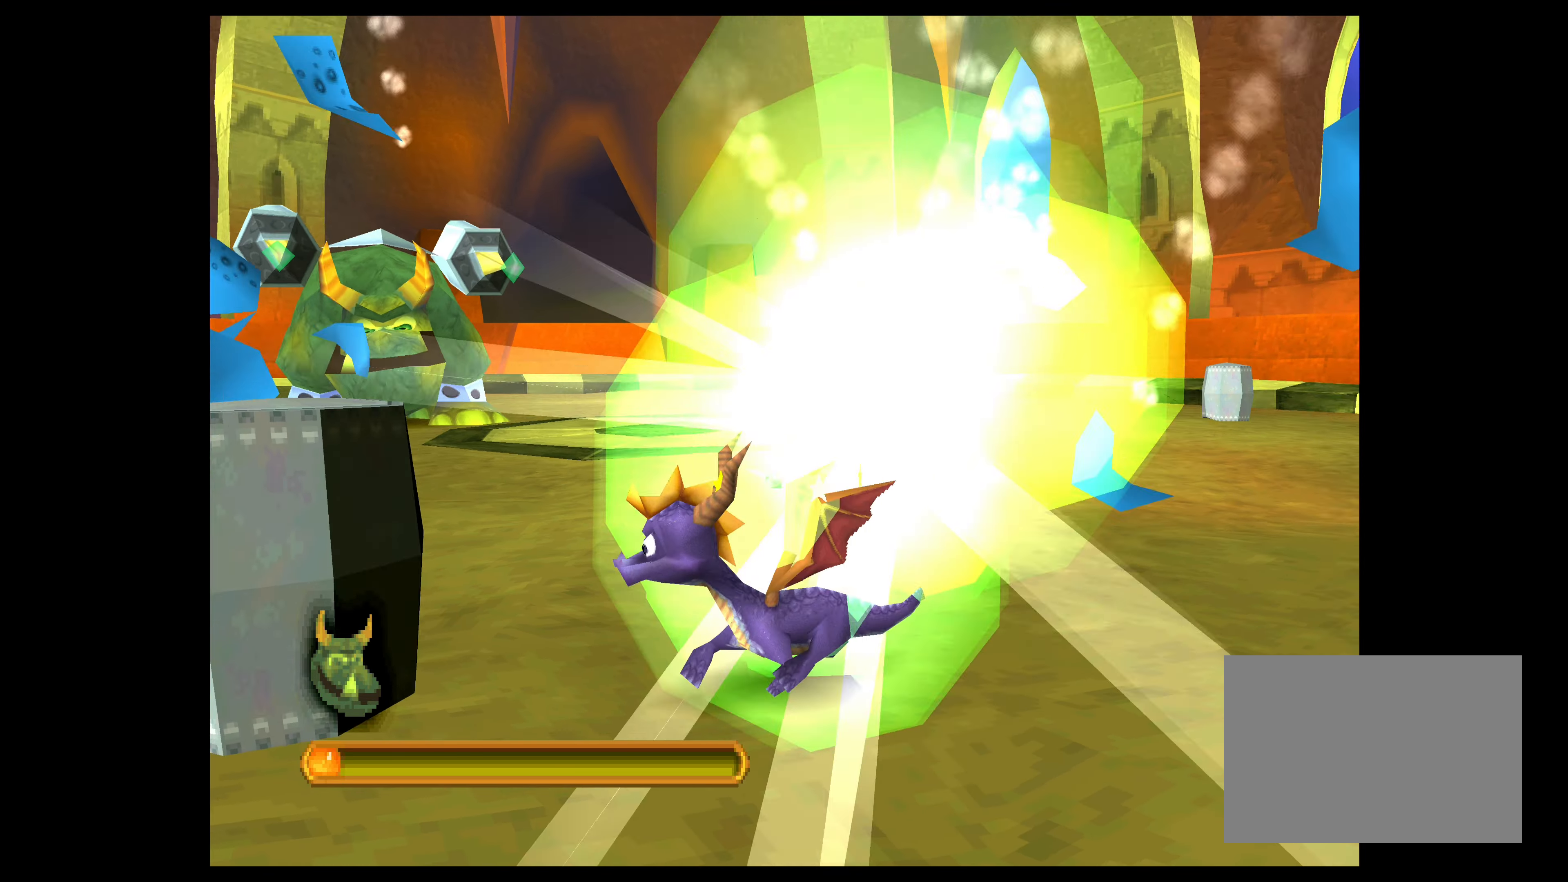
{"buttons": [], "left_stick": "down", "events": [[333, "left_stick", "down"]]}
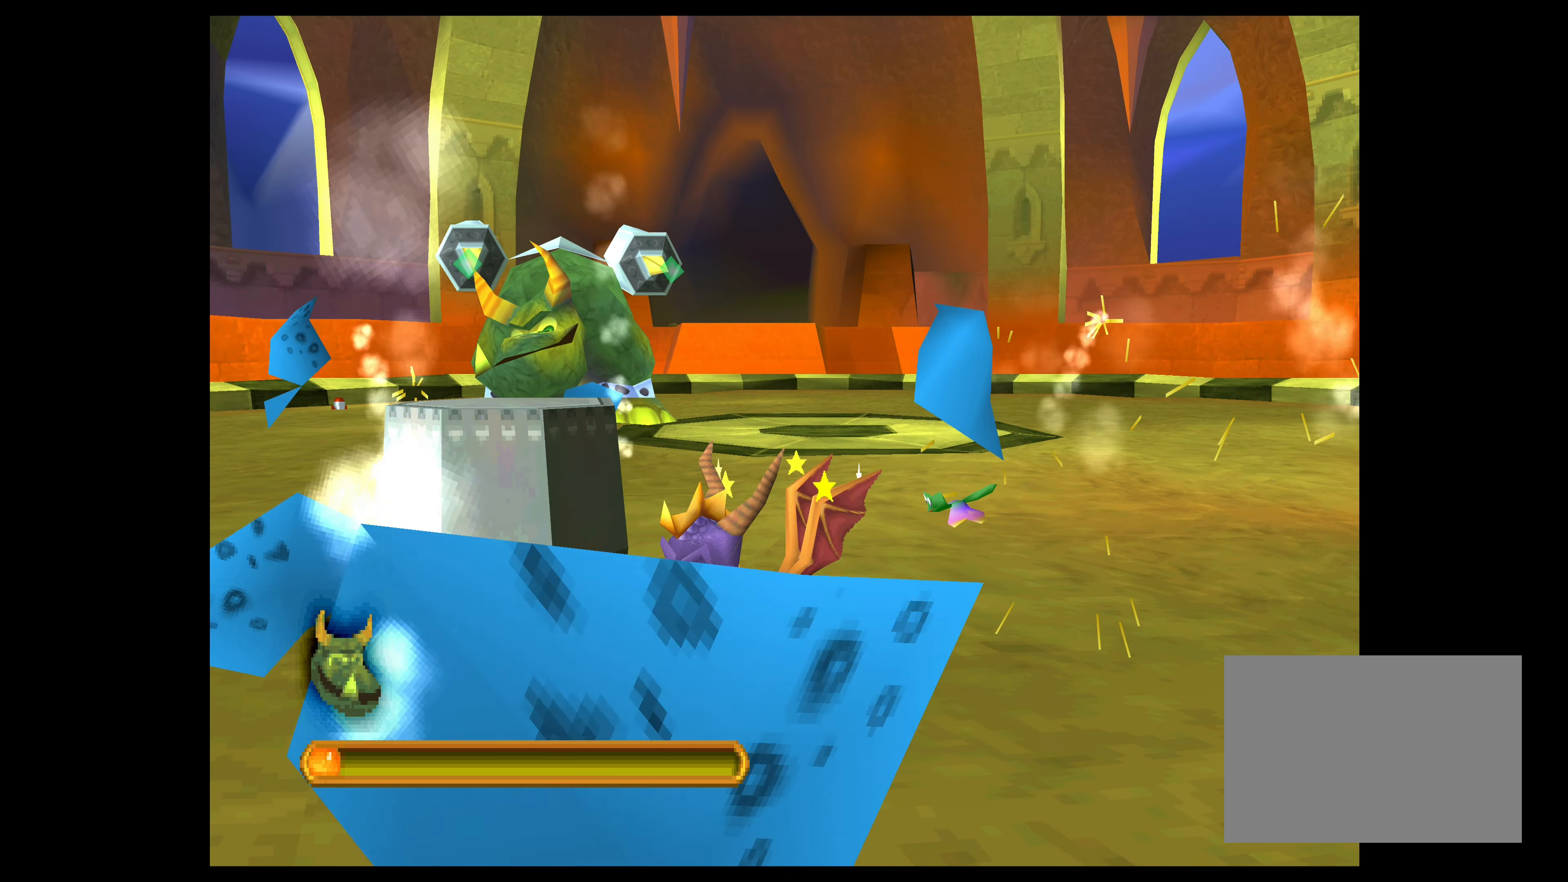
{"buttons": [], "left_stick": "up", "events": [[250, "left_stick", "left"], [383, "left_stick", "up"]]}
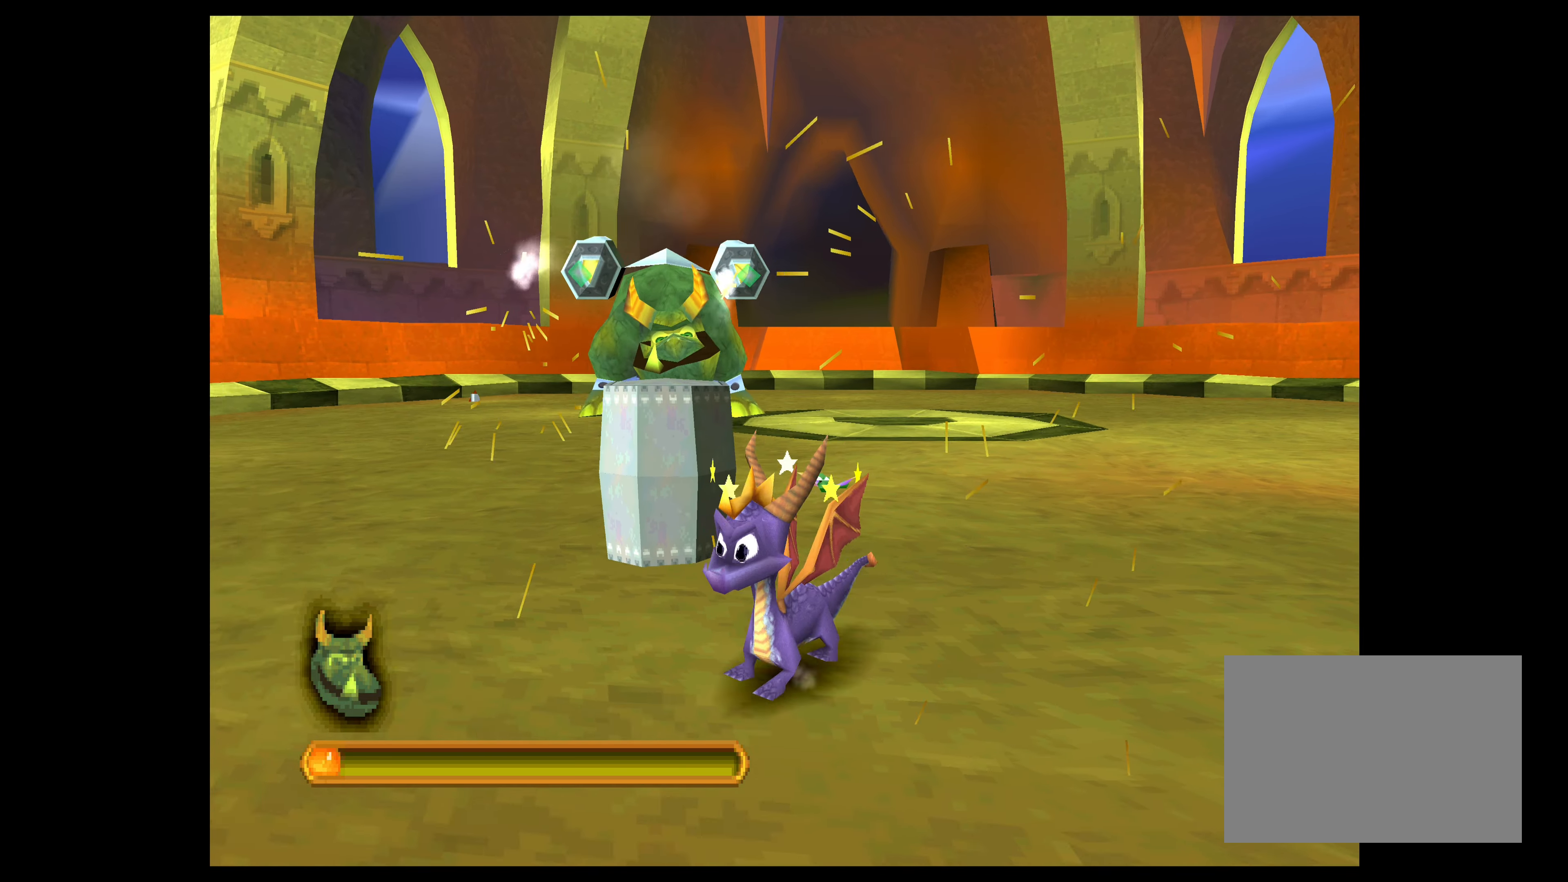
{"buttons": [], "left_stick": "up", "events": [[183, "left_stick", "center"], [283, "left_stick", "up"]]}
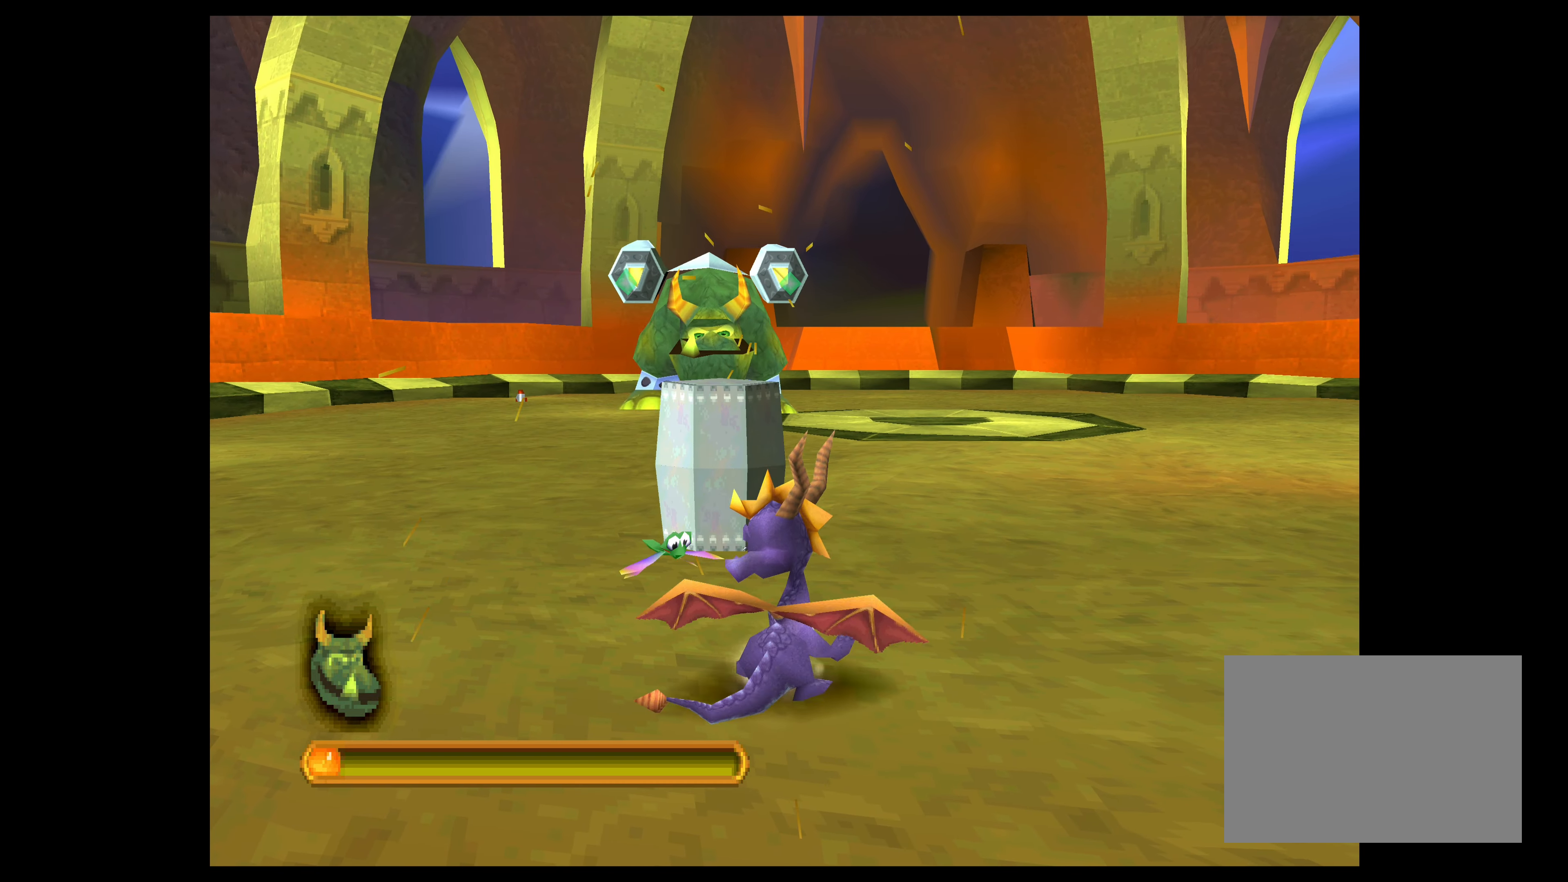
{"buttons": ["CROSS"], "left_stick": "up", "events": [[16, "left_stick", "center"], [200, "left_stick", "up"], [450, "CROSS", "down"]]}
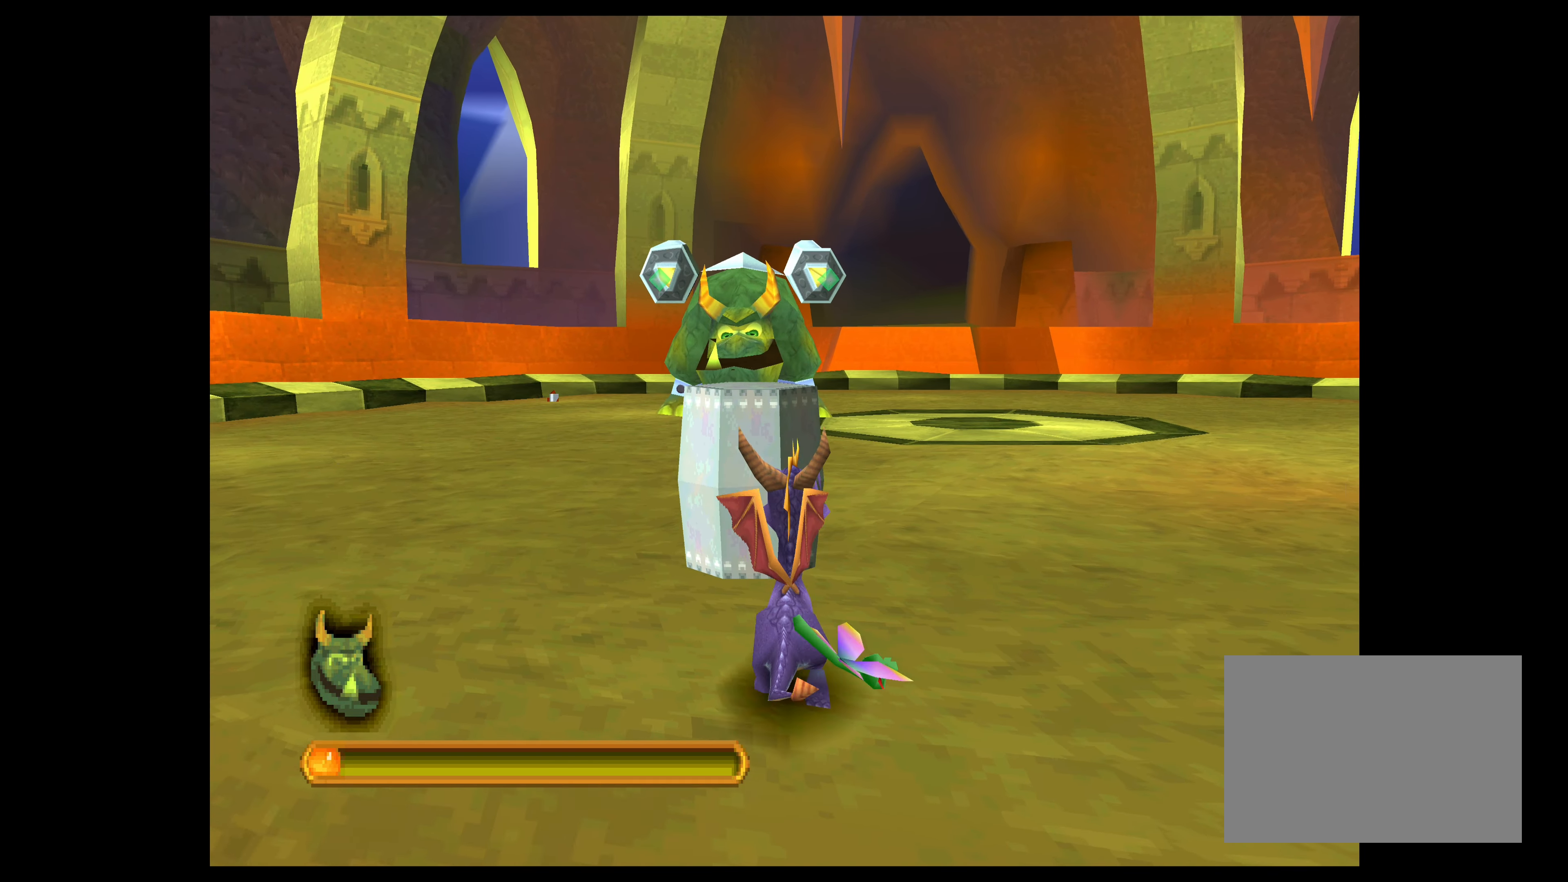
{"buttons": [], "left_stick": "center", "events": [[300, "CROSS", "up"], [366, "left_stick", "center"]]}
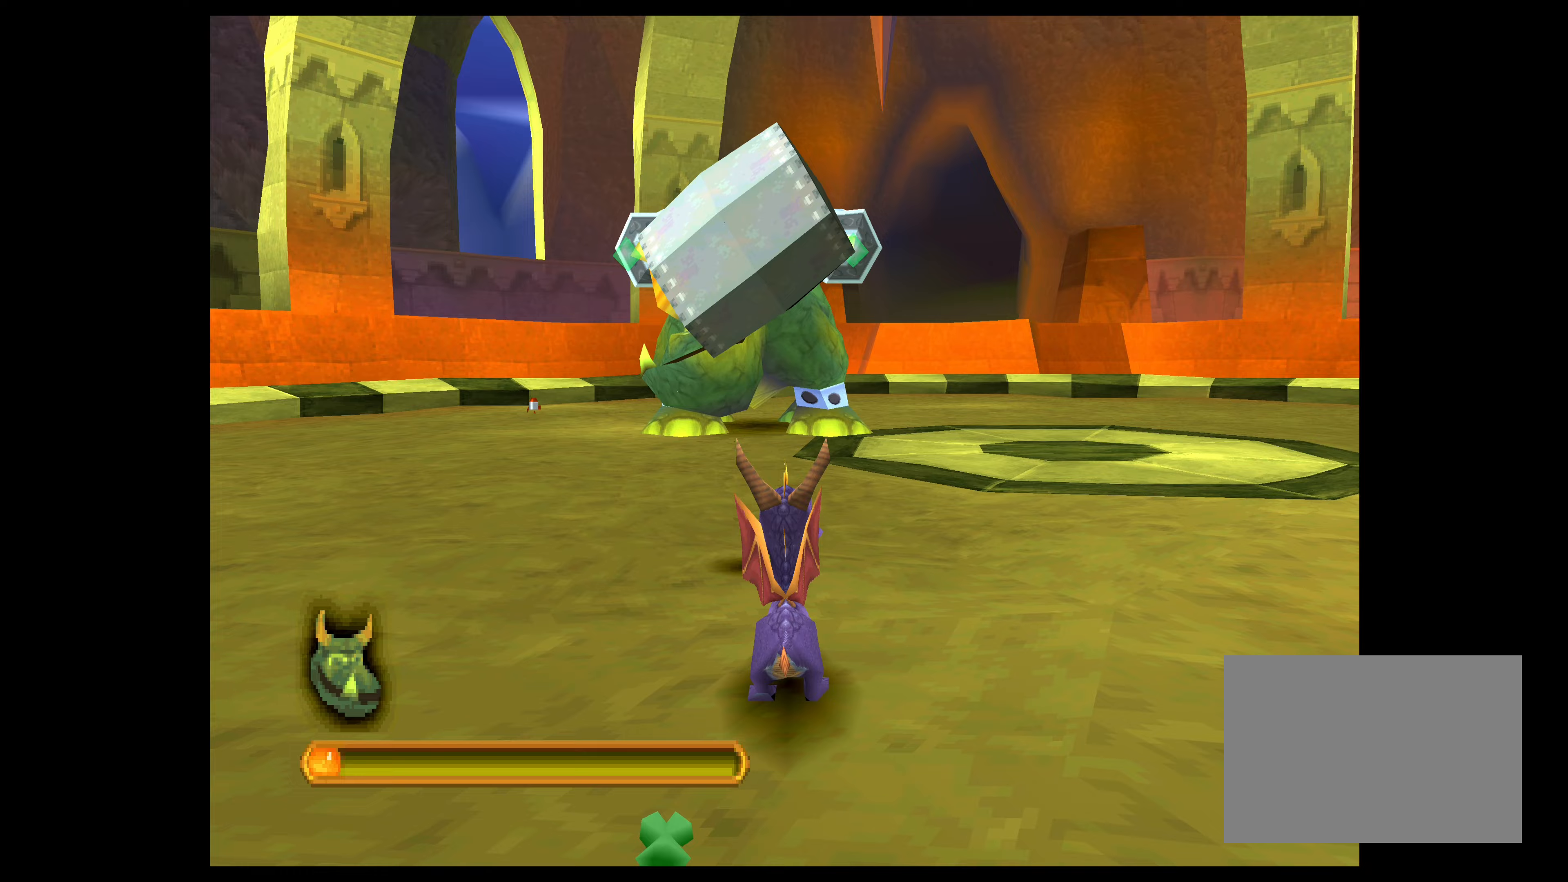
{"buttons": ["CROSS"], "left_stick": "right", "events": [[33, "left_stick", "right"], [217, "CROSS", "down"]]}
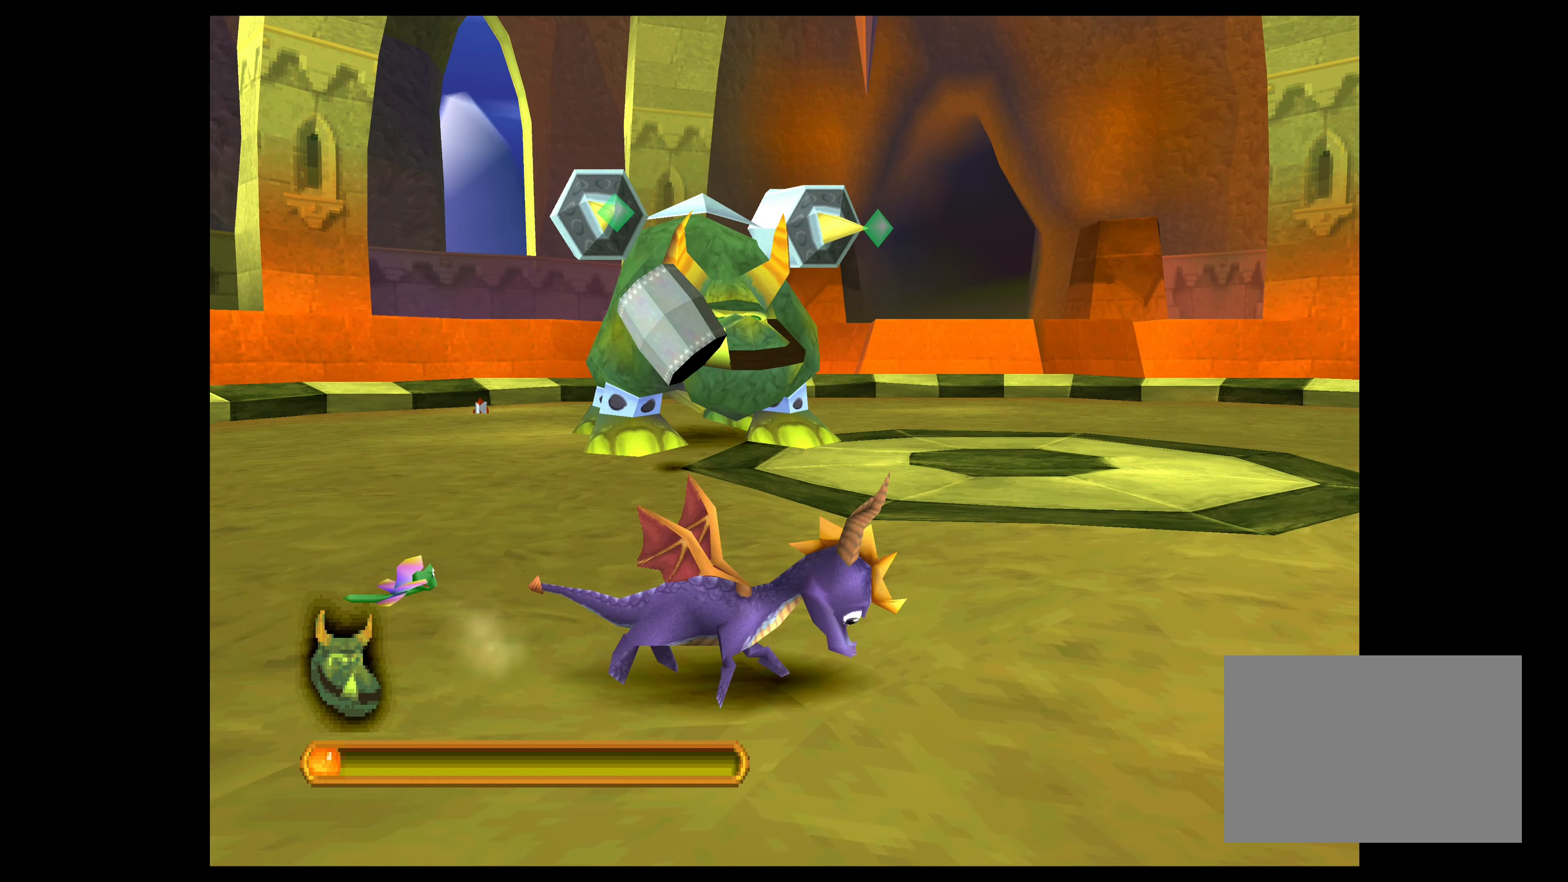
{"buttons": [], "left_stick": "up", "events": [[317, "CROSS", "up"], [433, "left_stick", "up"]]}
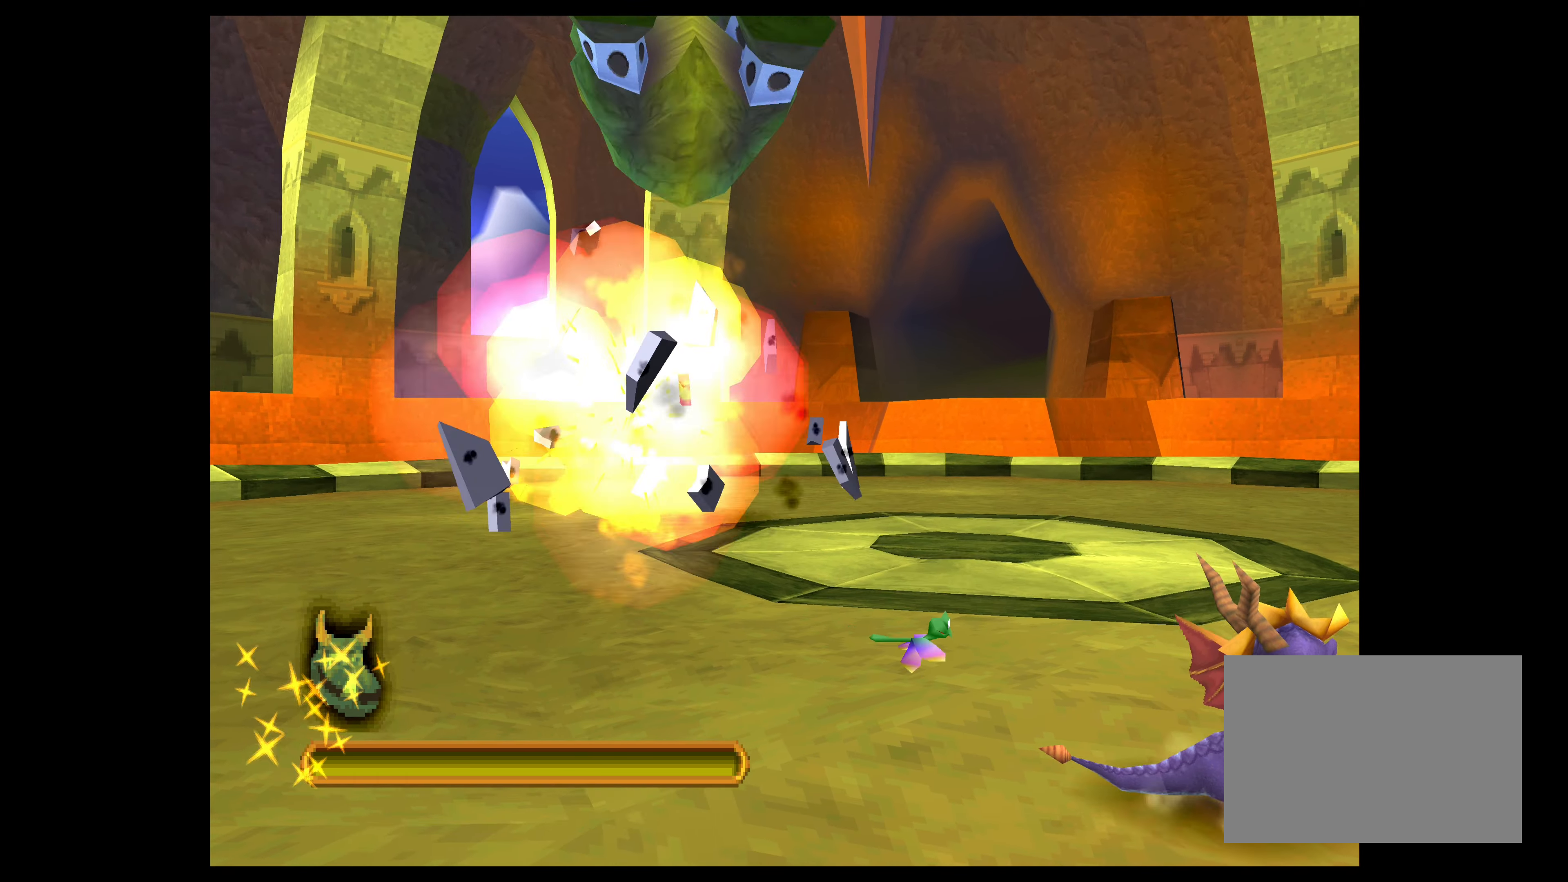
{"buttons": [], "left_stick": "center", "events": [[167, "left_stick", "center"]]}
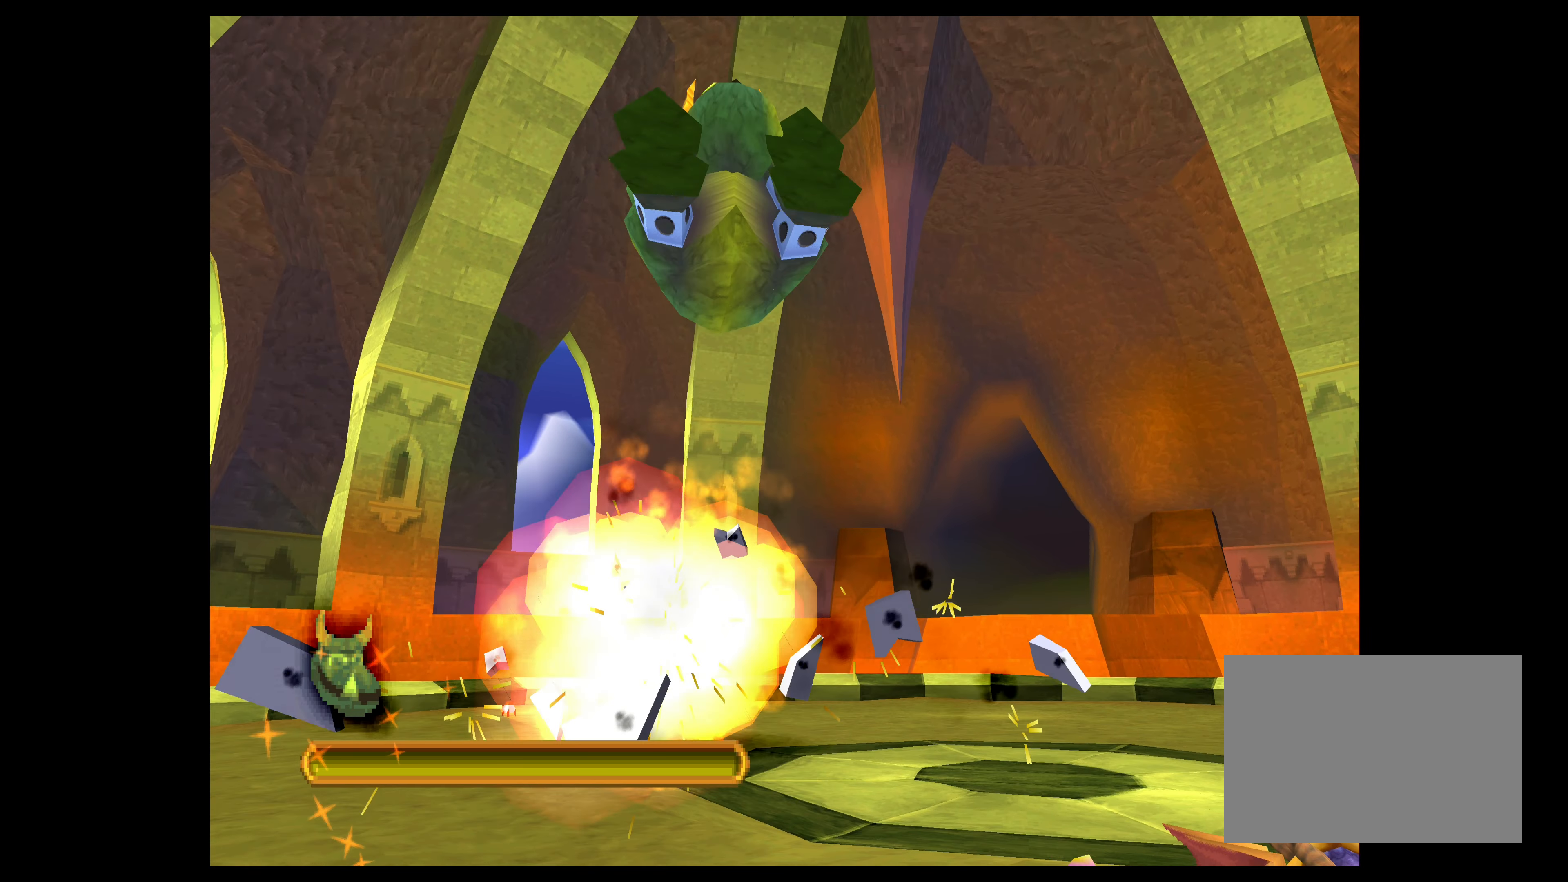
{"buttons": [], "left_stick": "center", "events": []}
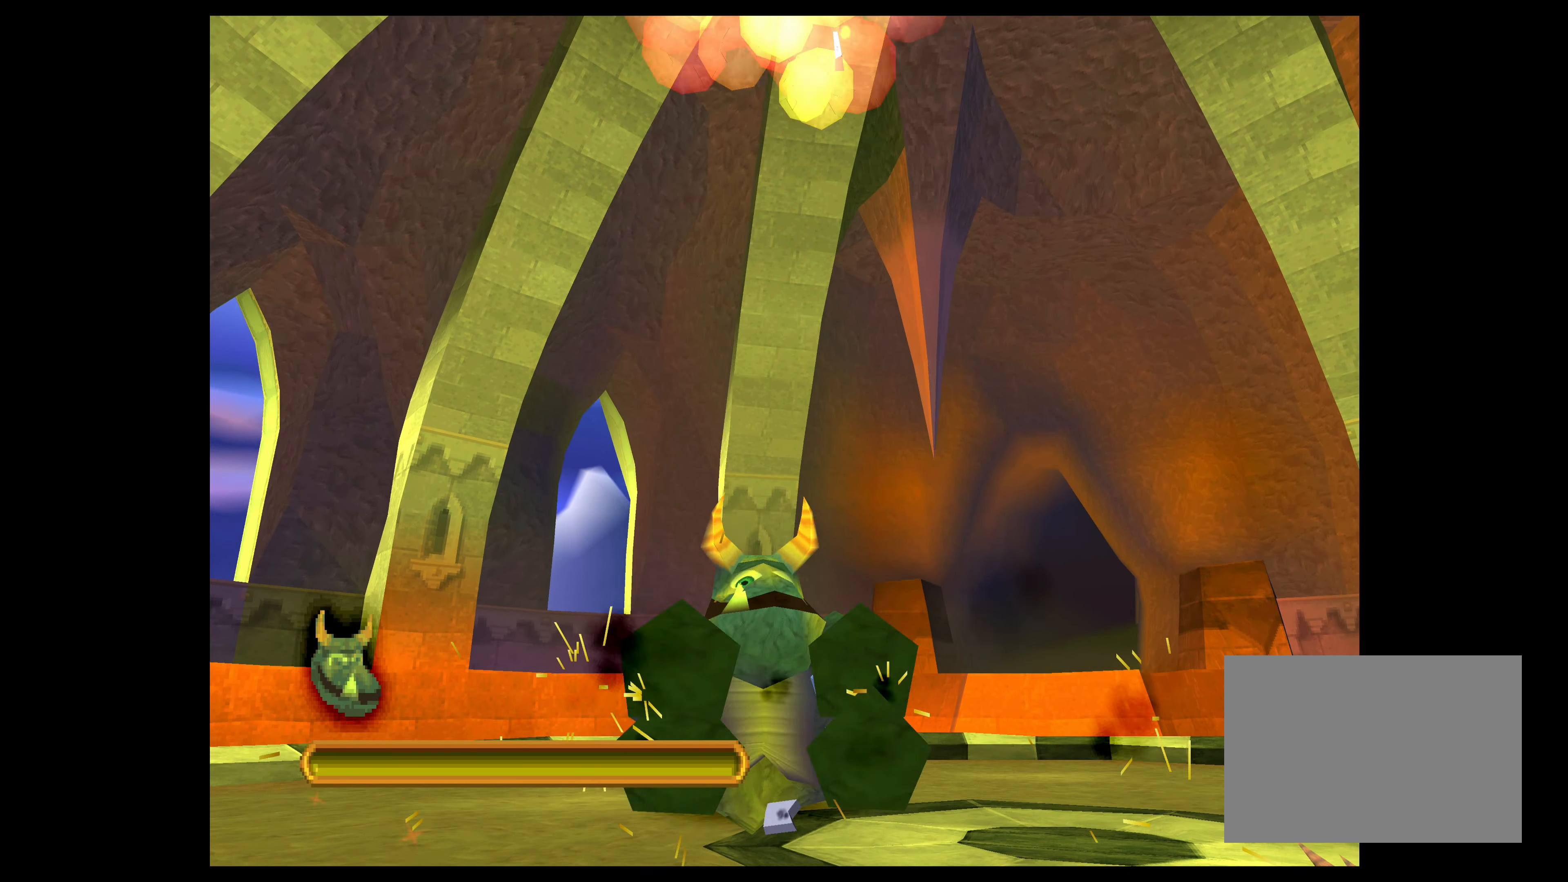
{"buttons": [], "left_stick": "center", "events": []}
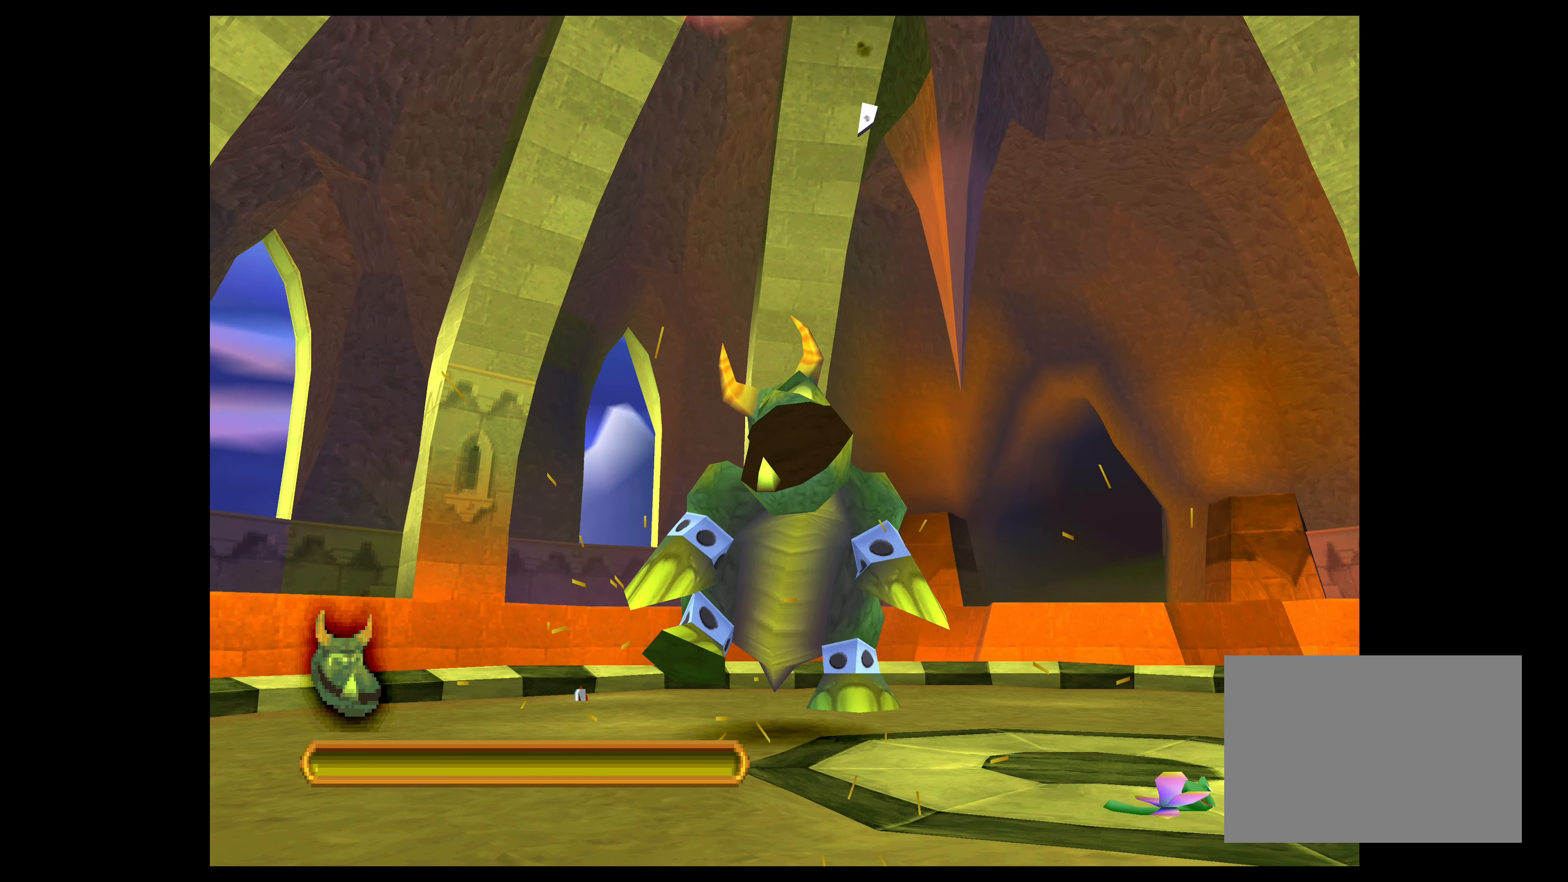
{"buttons": [], "left_stick": "center", "events": []}
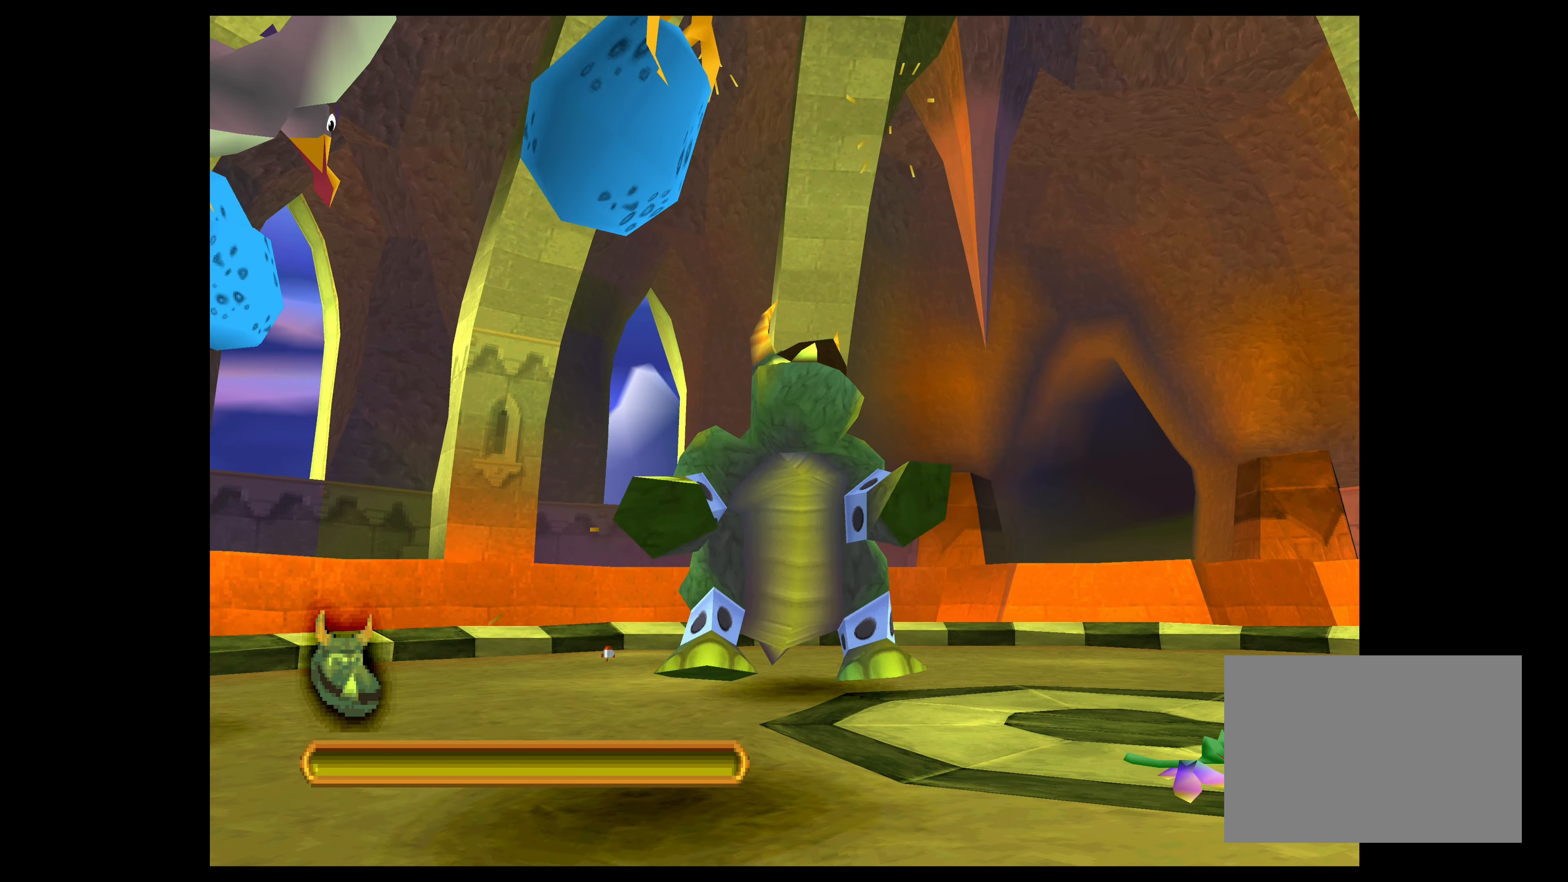
{"buttons": [], "left_stick": "center", "events": []}
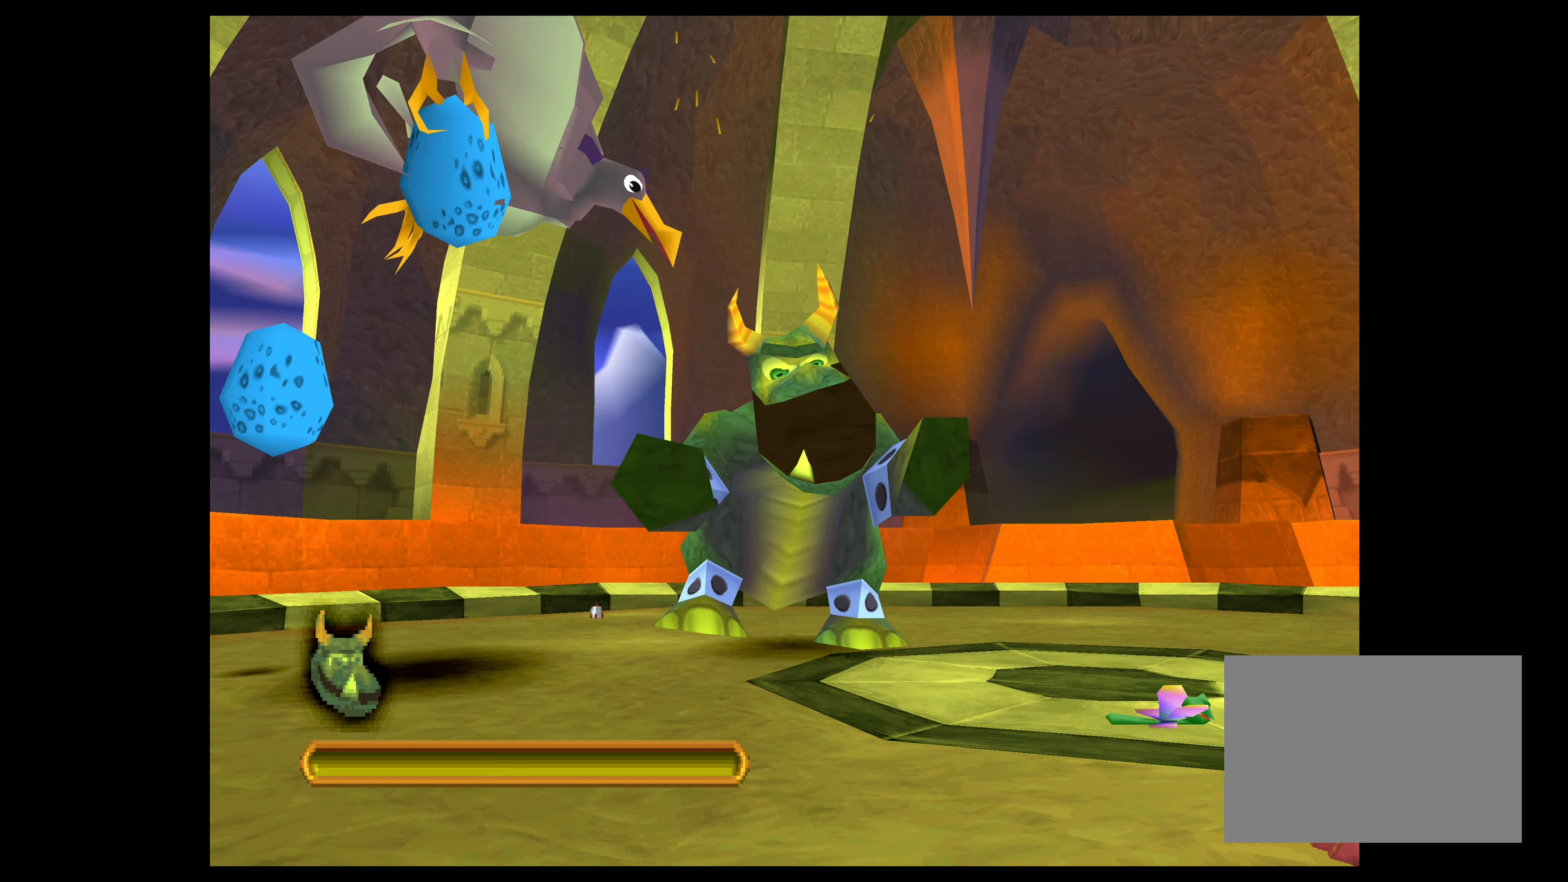
{"buttons": [], "left_stick": "center", "events": []}
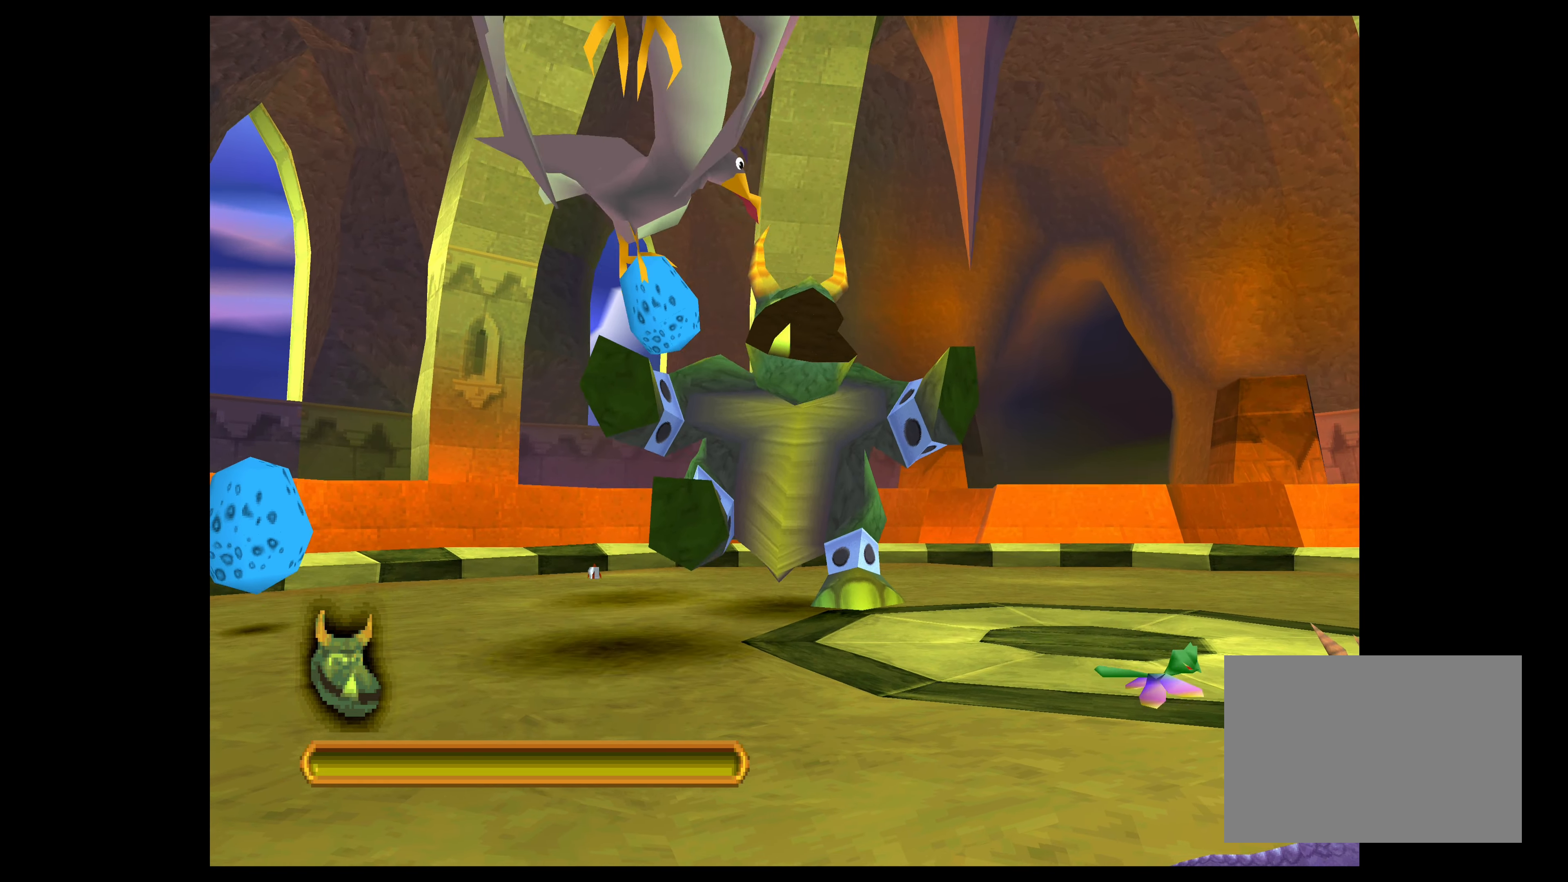
{"buttons": [], "left_stick": "center", "events": []}
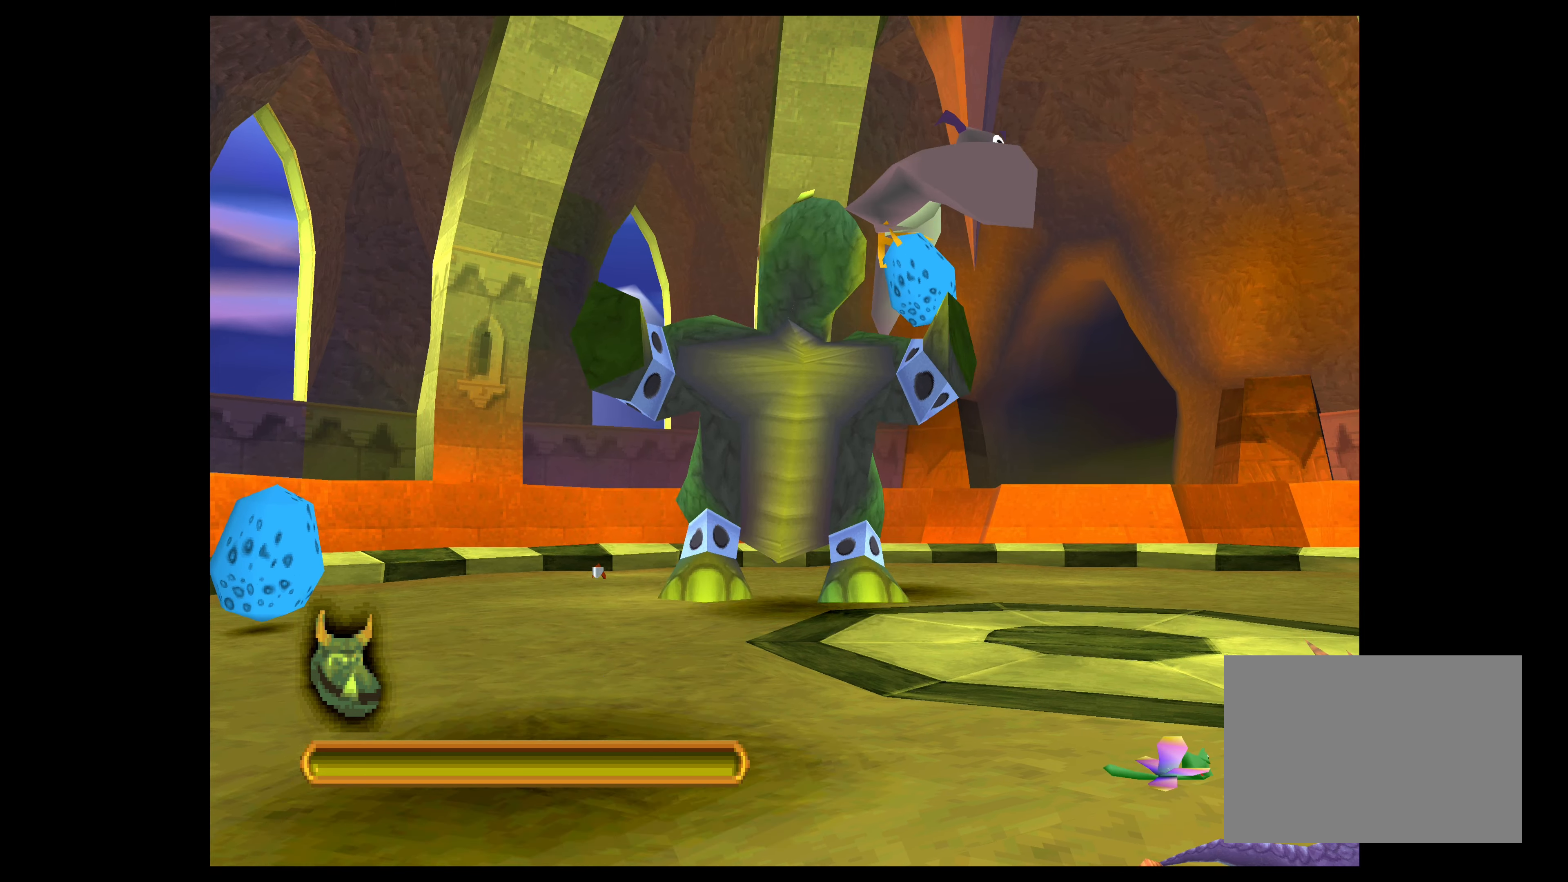
{"buttons": [], "left_stick": "center", "events": []}